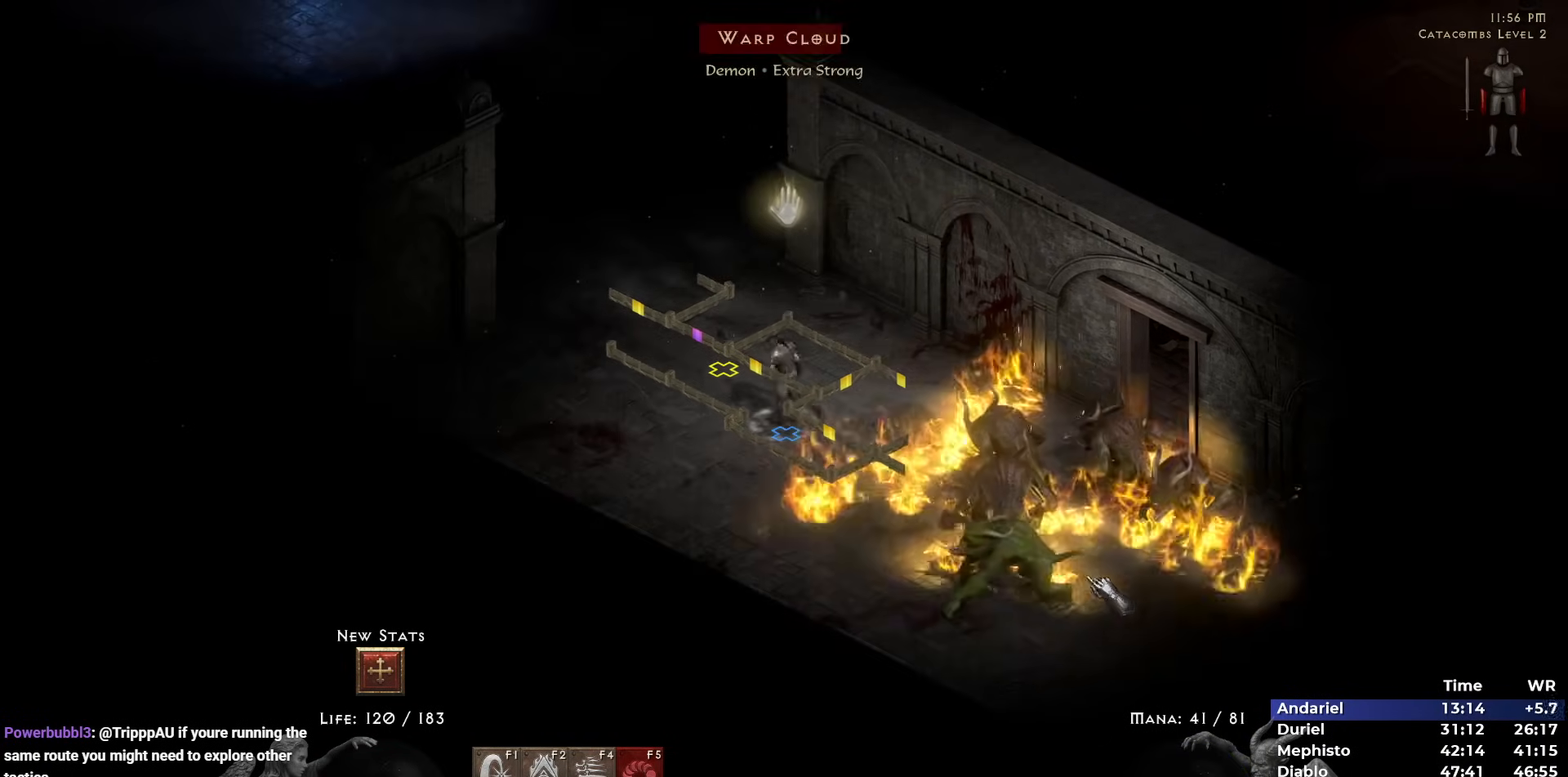
Gameplay with keyboard and mouse; each line is a JSON object with the keys and mouse buttons held at the frame after it. "events" lists presses ("down") and releases ("up") of "1", "2", "3", "4", "5", "b", "c", "ctrl", "escape", "h", "i", "n", "q", "r", "return", "shift", "space", "t", "tab", "v", "w", "y", "mouse_left" and "mouse_right" between this image and that frame as [ms after this image, input, new state], when the widget could be followed in between. "mouse_left", "mouse_right" = the "left", "right" buttons of the "mouse" list. No other keys are recorded. Mouse movement is not recorded.
{"keys": [], "mouse": ["left"], "events": [[150, "mouse_right", "up"], [433, "mouse_left", "down"]]}
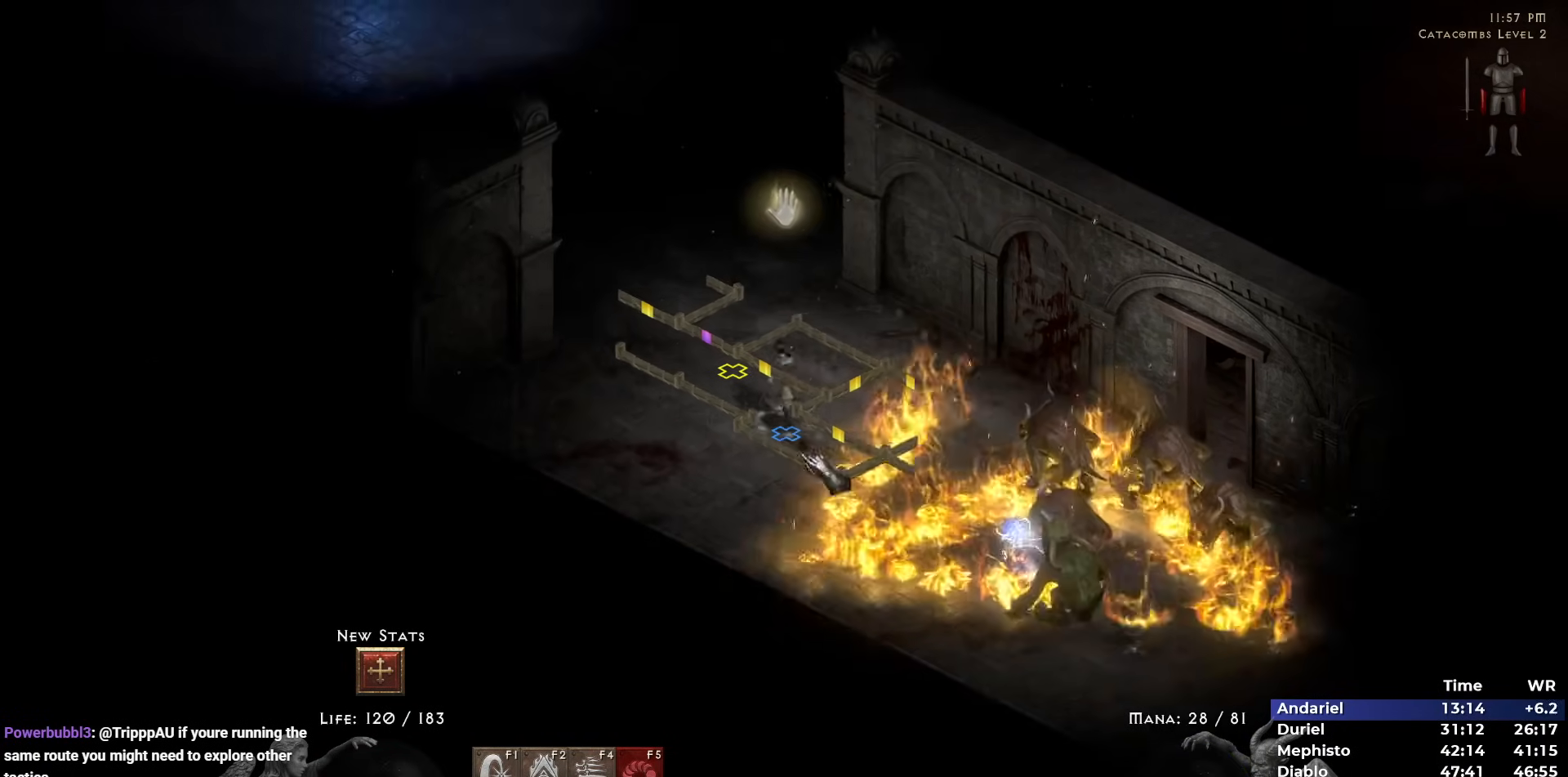
{"keys": [], "mouse": ["left"], "events": [[17, "mouse_left", "up"], [67, "3", "down"], [67, "mouse_right", "down"], [167, "3", "up"], [300, "mouse_right", "up"], [433, "mouse_left", "down"]]}
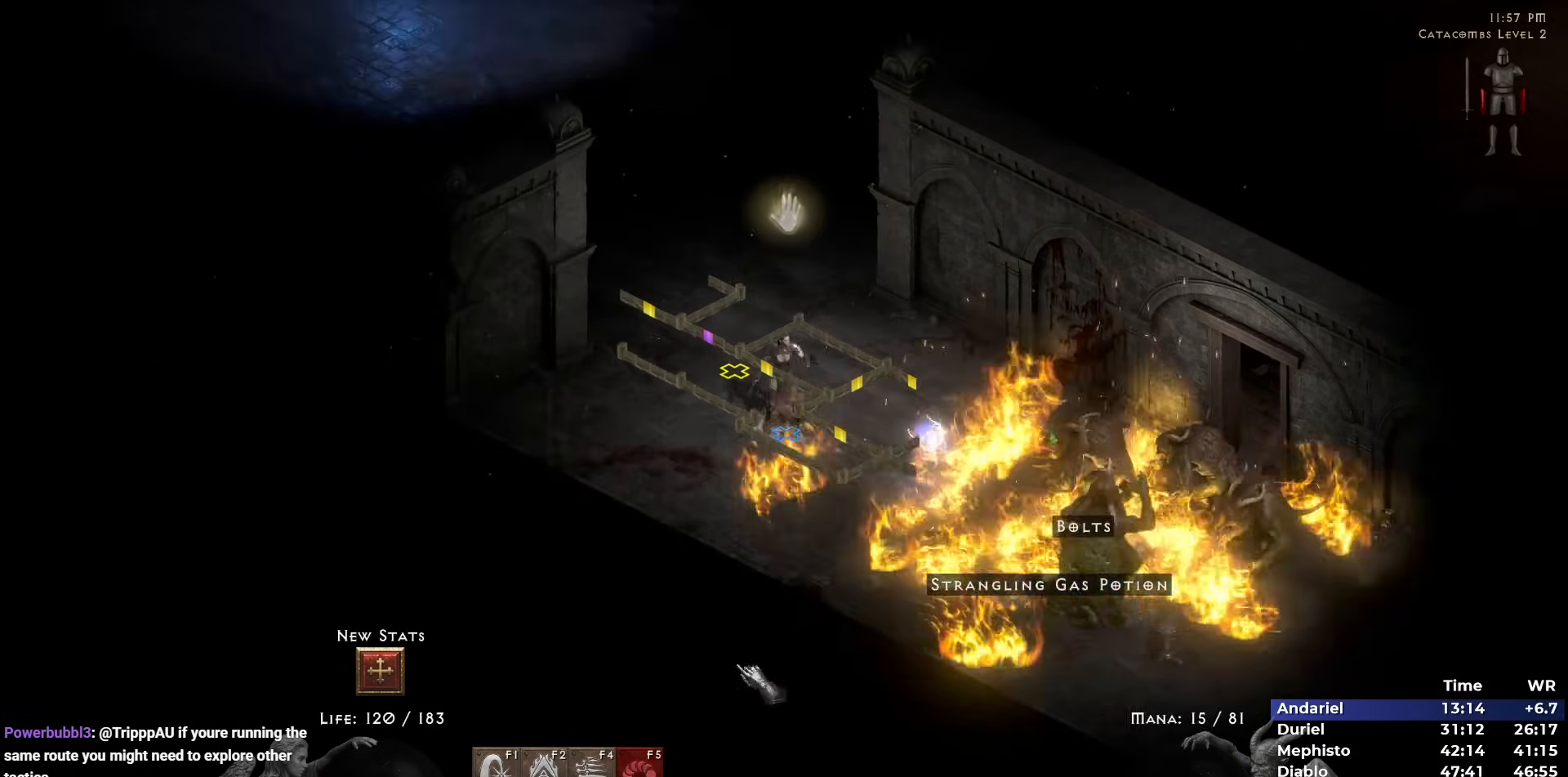
{"keys": [], "mouse": ["right"], "events": [[83, "mouse_left", "up"], [217, "2", "down"], [317, "2", "up"], [317, "mouse_right", "down"], [400, "mouse_right", "up"], [467, "mouse_right", "down"]]}
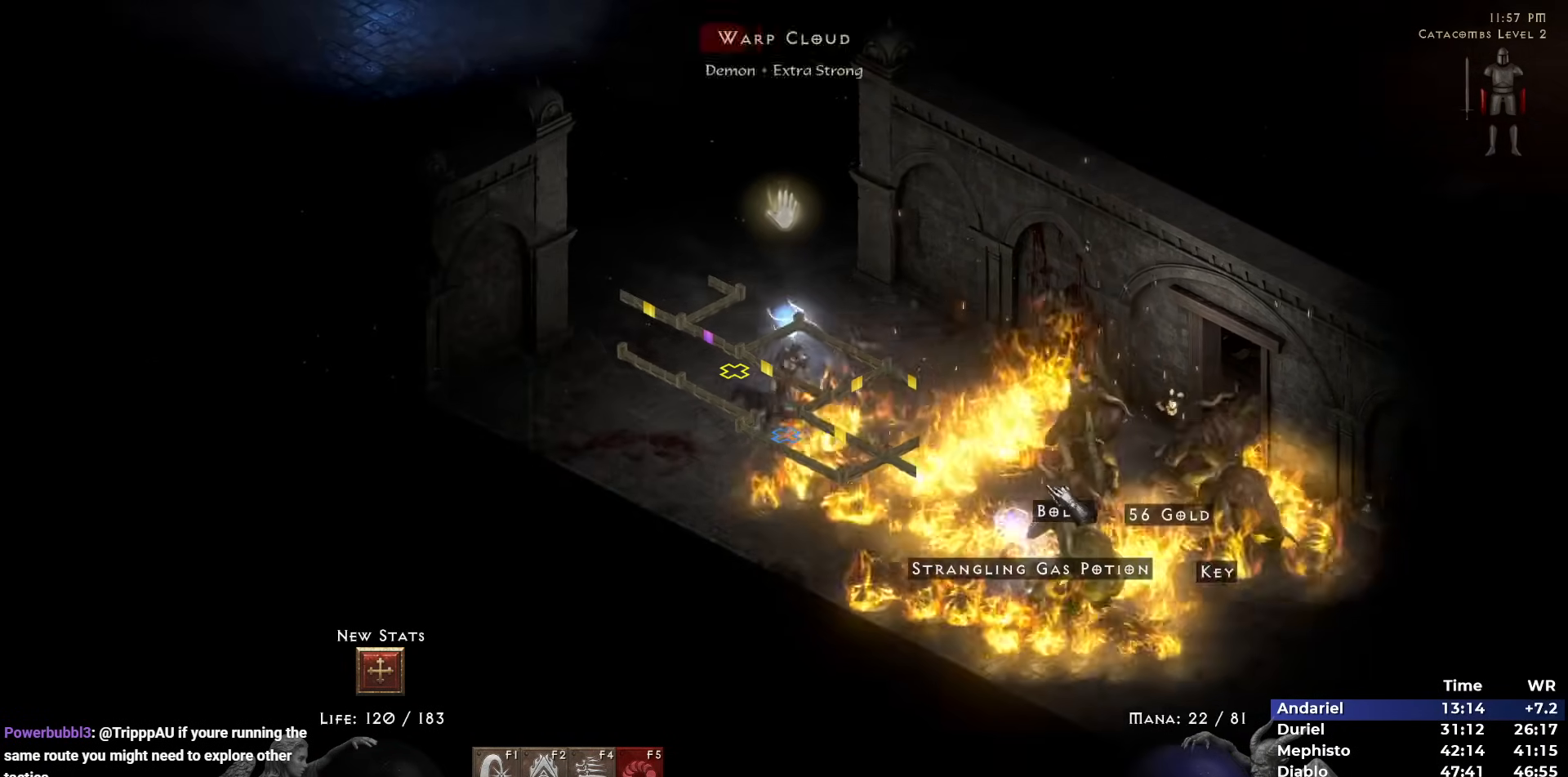
{"keys": [], "mouse": [], "events": [[50, "mouse_right", "up"], [183, "mouse_left", "down"], [233, "mouse_left", "up"], [333, "mouse_left", "down"], [467, "mouse_left", "up"]]}
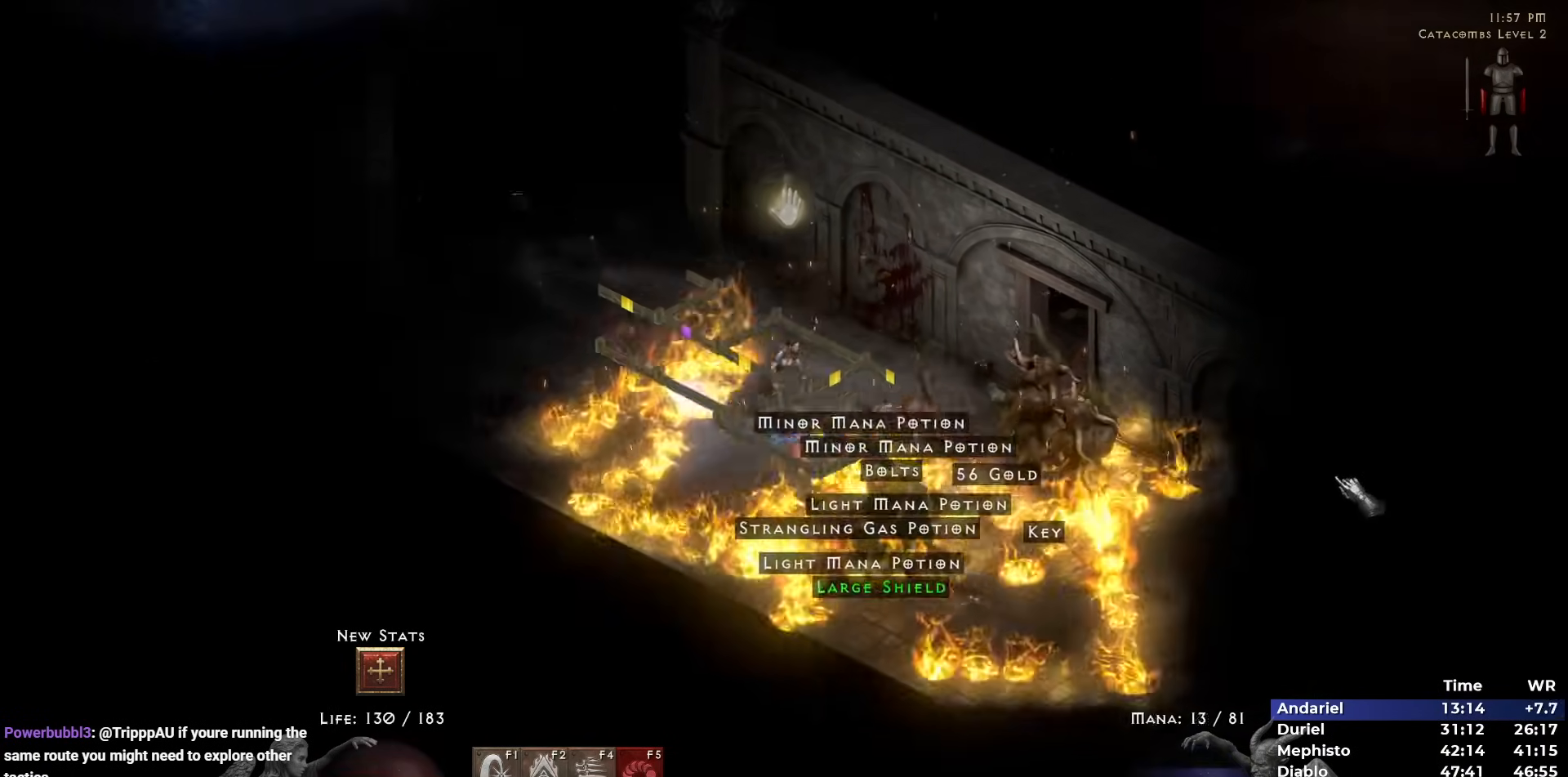
{"keys": [], "mouse": [], "events": [[67, "mouse_left", "down"], [167, "mouse_left", "up"], [217, "mouse_left", "down"], [300, "mouse_left", "up"]]}
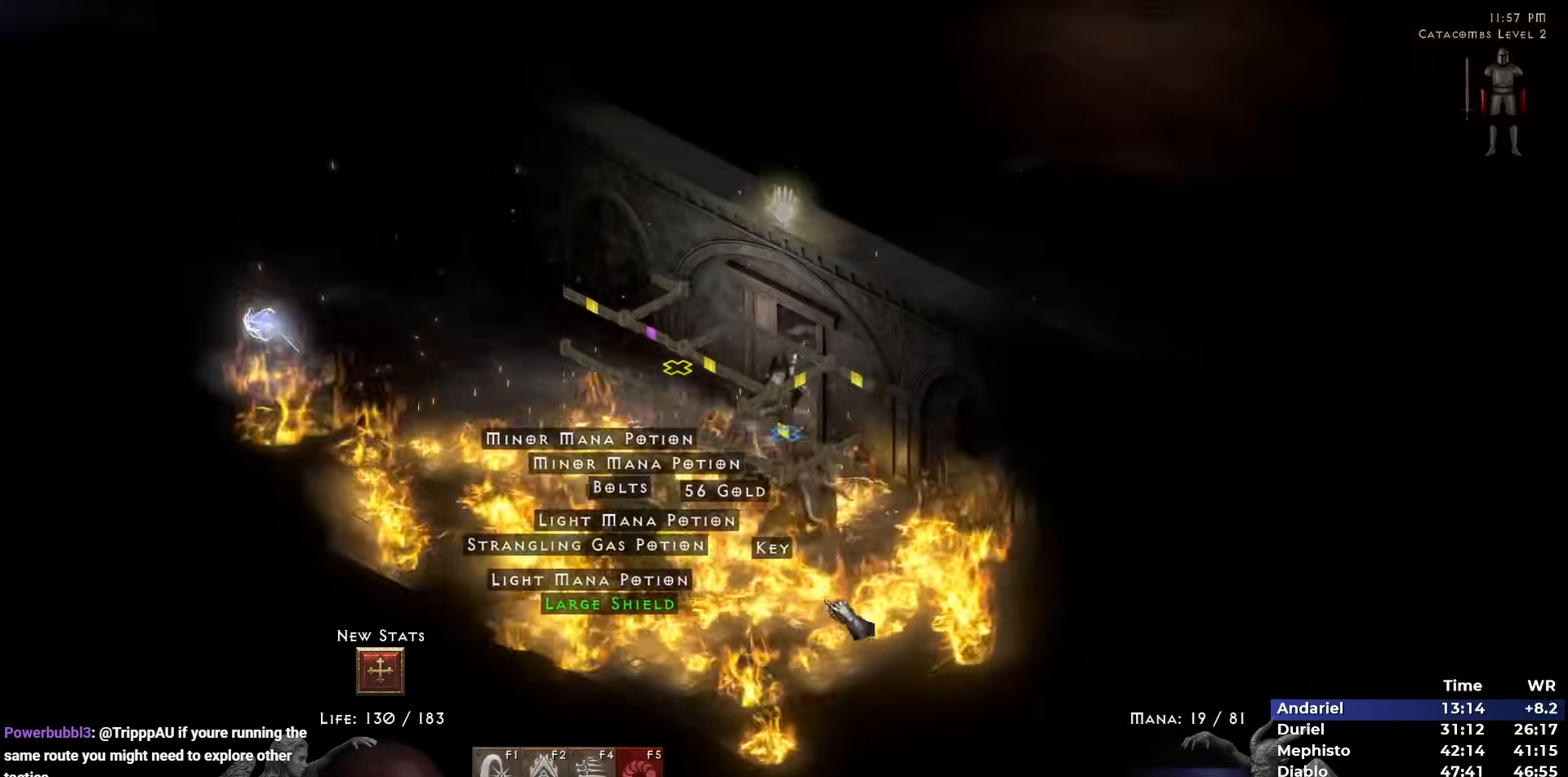
{"keys": [], "mouse": [], "events": [[33, "mouse_left", "down"], [133, "mouse_left", "up"], [317, "mouse_left", "down"], [417, "mouse_left", "up"]]}
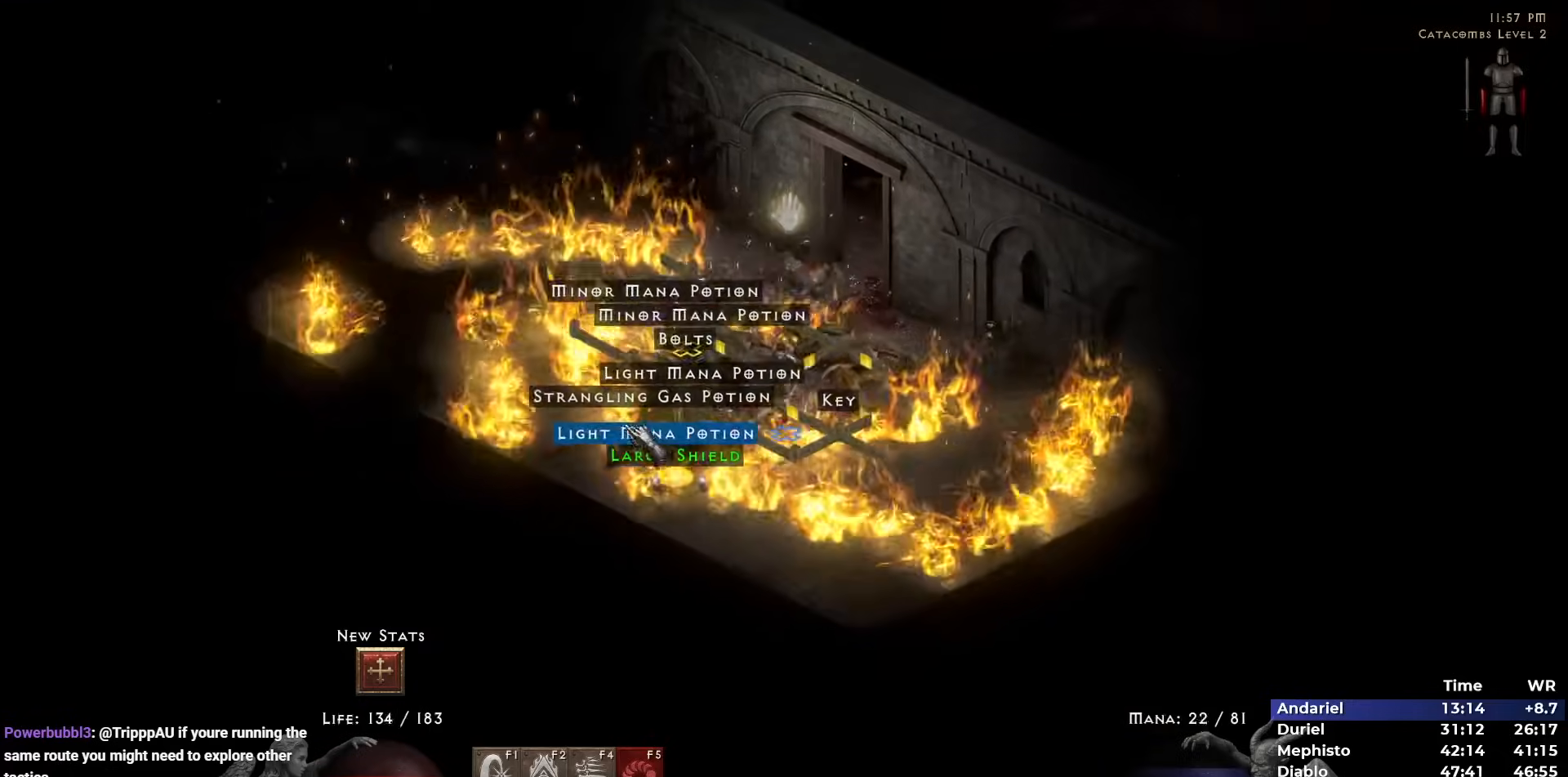
{"keys": [], "mouse": [], "events": [[50, "mouse_left", "down"], [150, "mouse_left", "up"], [233, "5", "down"], [333, "5", "up"], [333, "mouse_left", "down"], [433, "mouse_left", "up"]]}
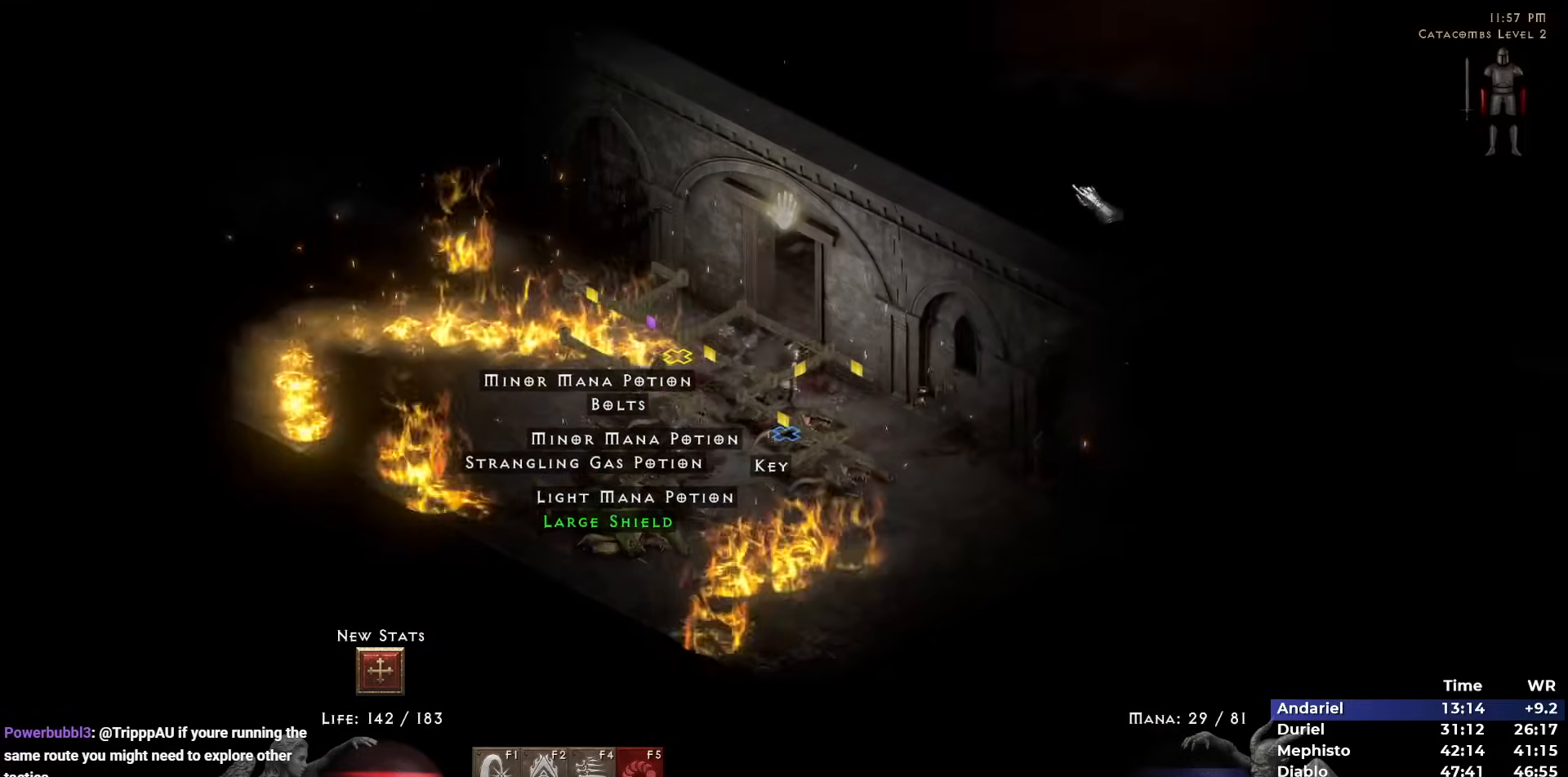
{"keys": [], "mouse": [], "events": [[17, "mouse_left", "down"], [117, "mouse_left", "up"], [167, "mouse_left", "down"], [300, "mouse_left", "up"], [350, "mouse_left", "down"], [483, "mouse_left", "up"]]}
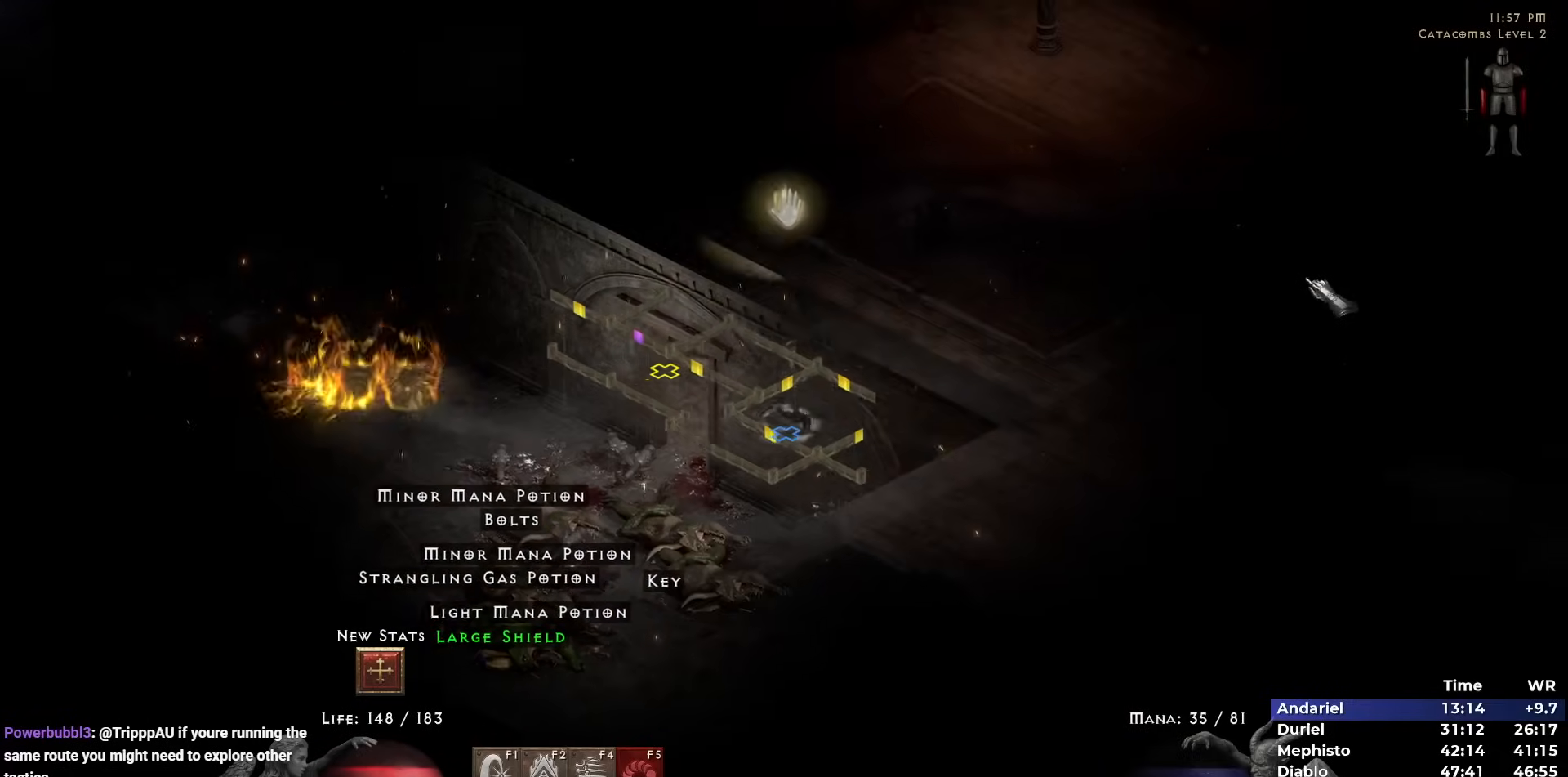
{"keys": [], "mouse": [], "events": [[33, "mouse_left", "down"], [183, "mouse_left", "up"], [367, "mouse_left", "down"], [450, "mouse_left", "up"]]}
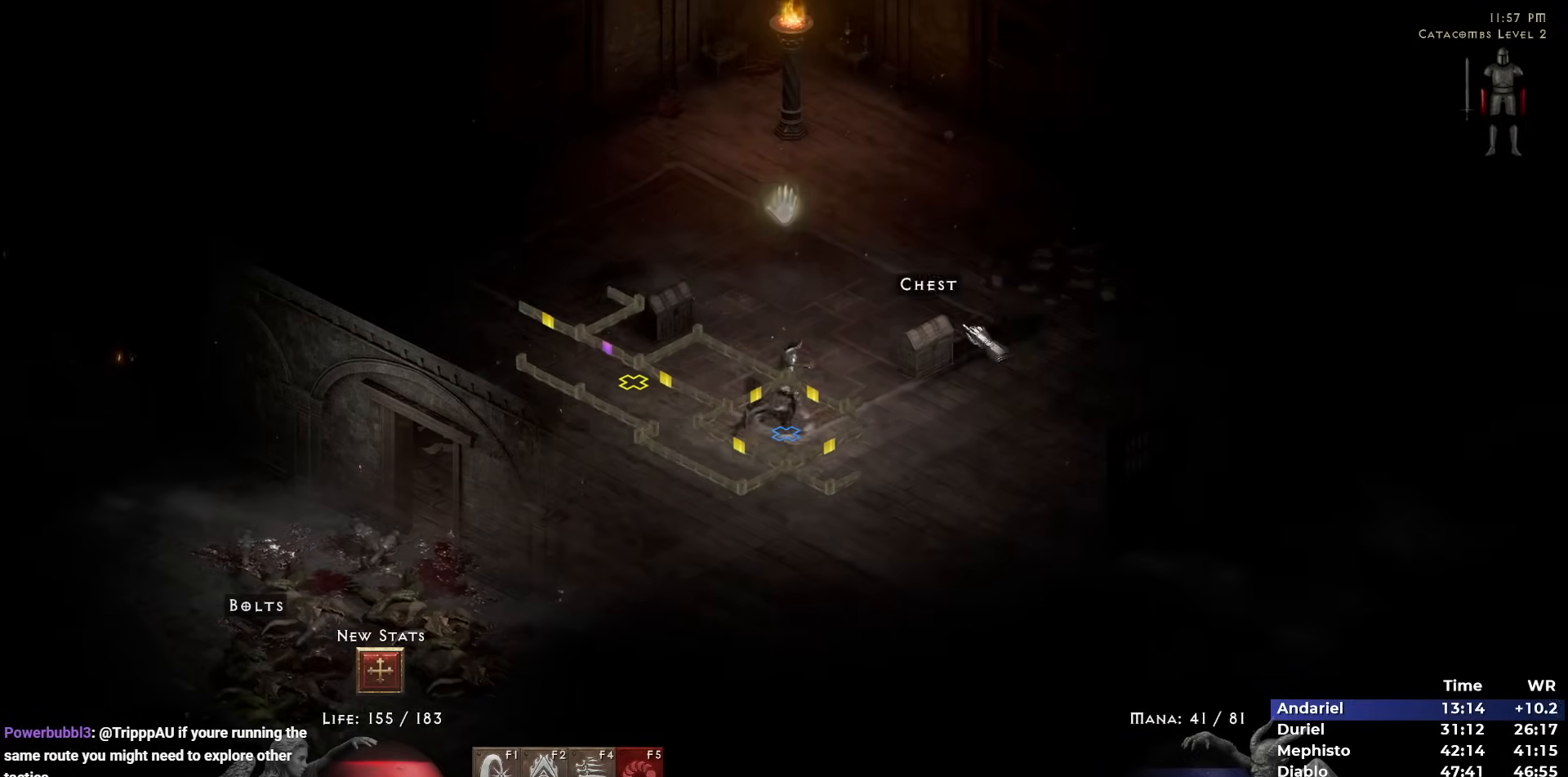
{"keys": [], "mouse": [], "events": [[183, "5", "down"], [233, "5", "up"]]}
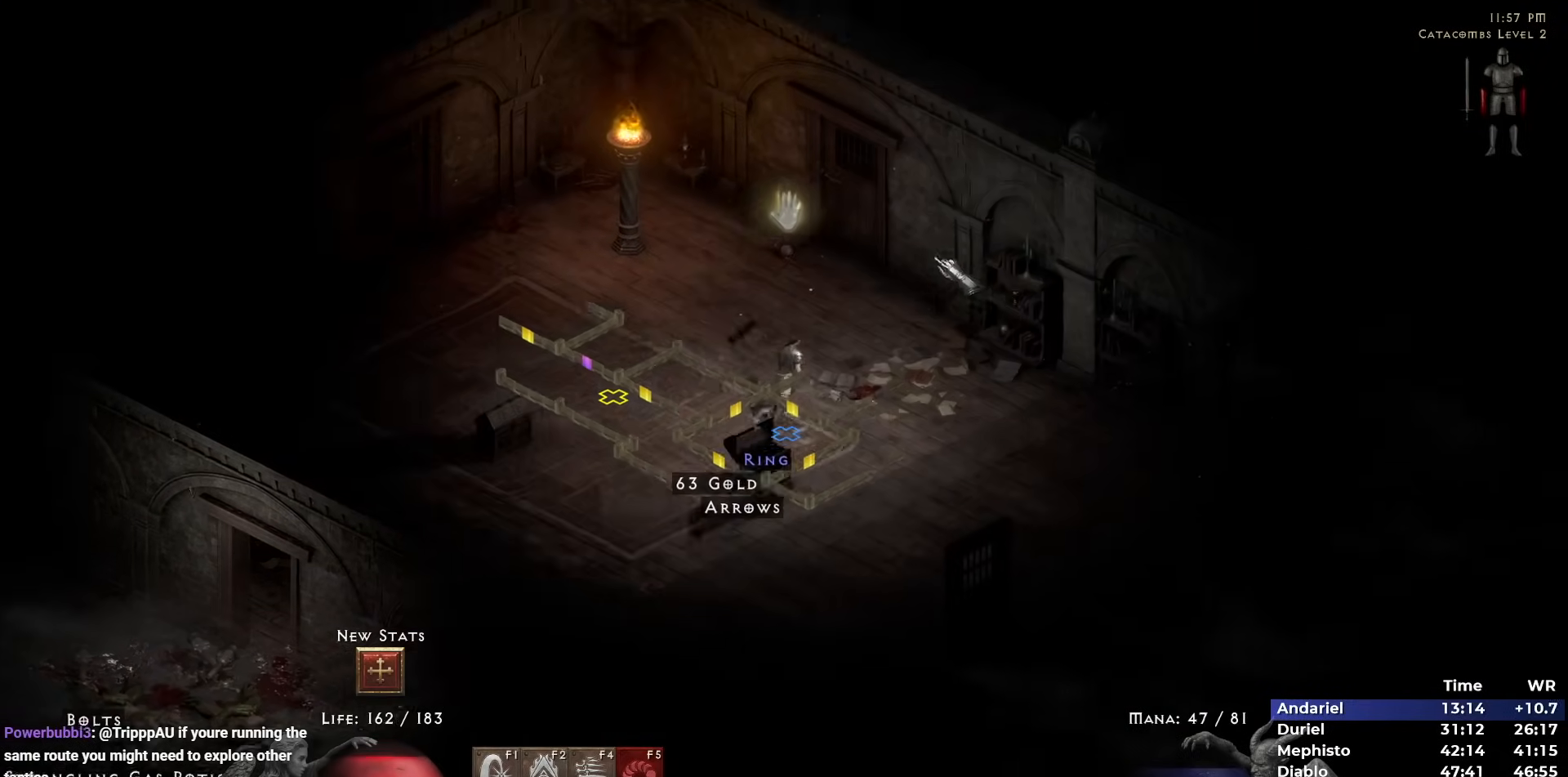
{"keys": ["5"], "mouse": [], "events": [[117, "mouse_left", "down"], [200, "mouse_left", "up"], [483, "5", "down"]]}
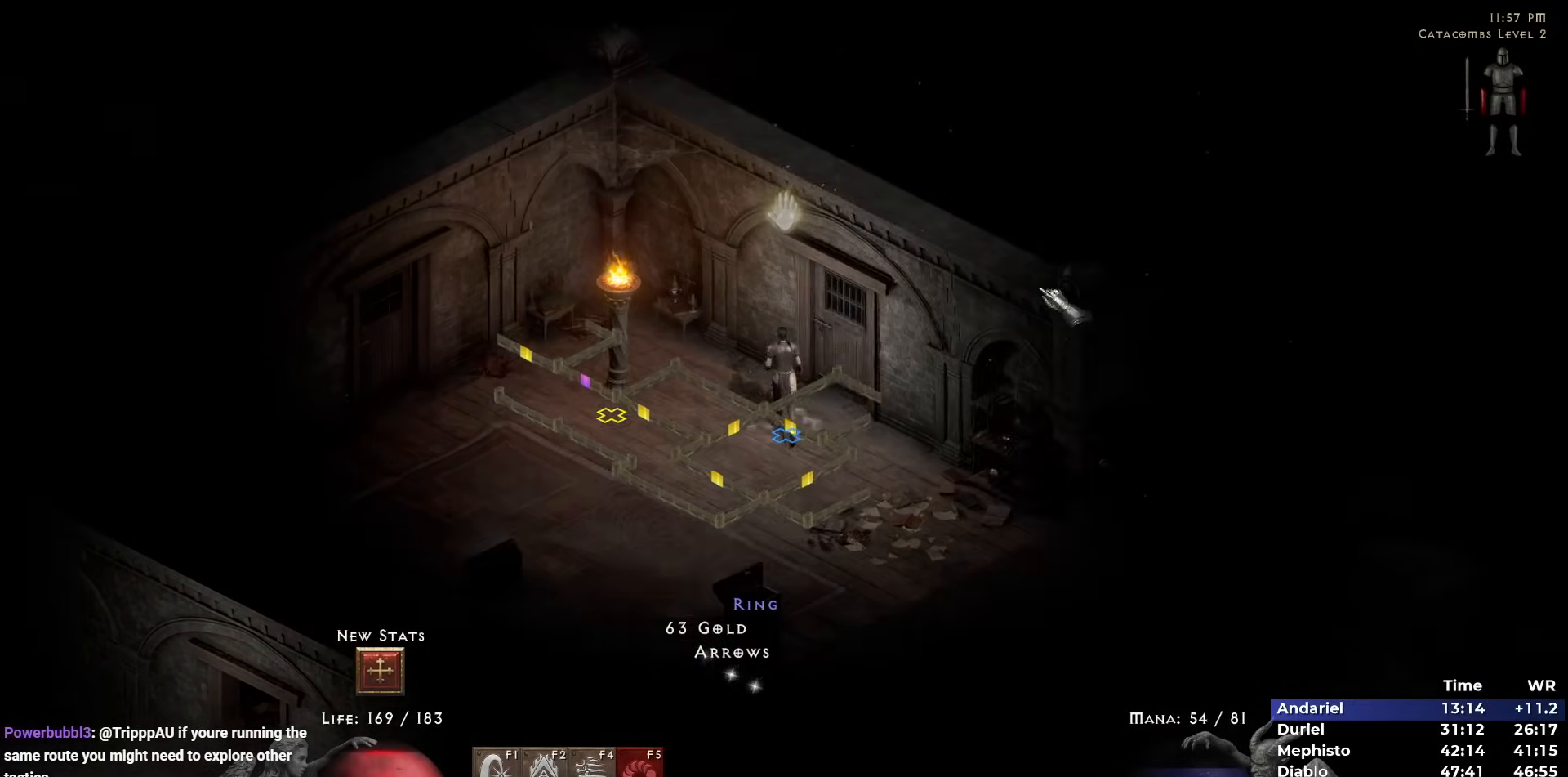
{"keys": ["5"], "mouse": ["left"], "events": [[83, "5", "up"], [183, "5", "down"], [217, "5", "up"], [317, "mouse_left", "down"], [367, "5", "down"], [417, "mouse_left", "up"], [450, "5", "up"], [500, "5", "down"], [500, "mouse_left", "down"]]}
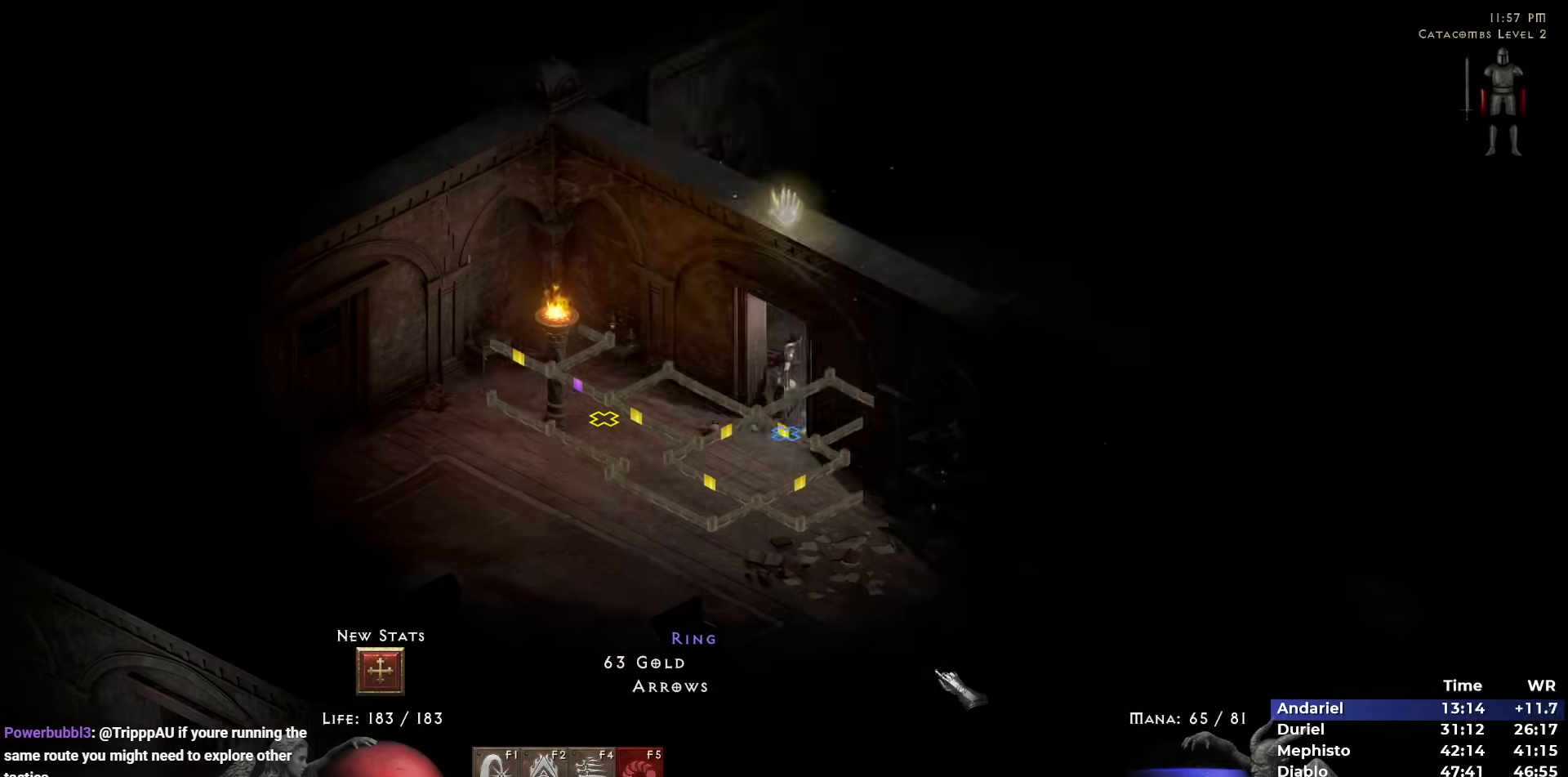
{"keys": [], "mouse": [], "events": [[100, "mouse_left", "up"], [150, "5", "up"], [183, "mouse_left", "down"], [283, "mouse_left", "up"], [383, "mouse_left", "down"], [467, "mouse_left", "up"]]}
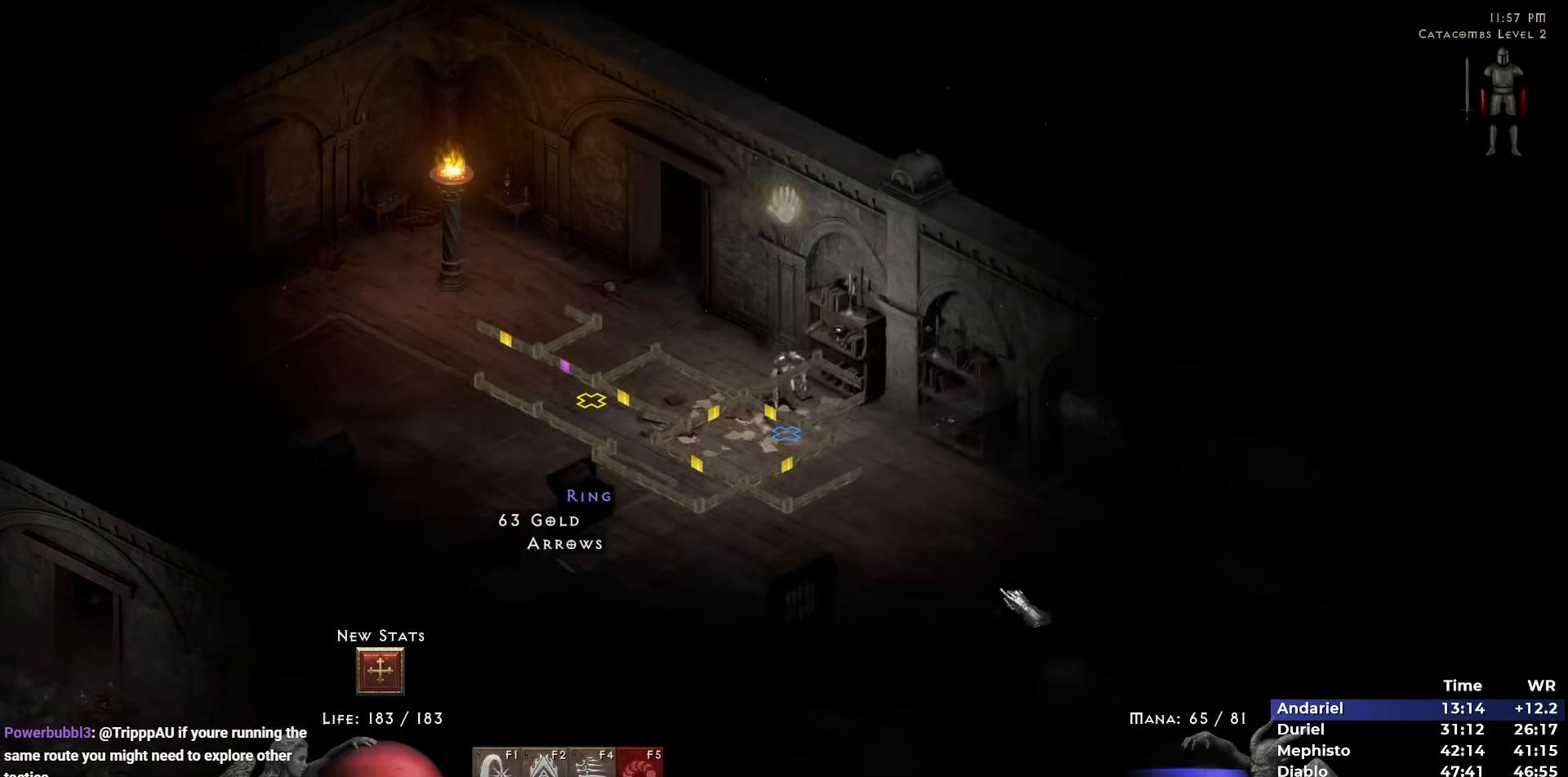
{"keys": [], "mouse": ["left"], "events": [[117, "mouse_left", "down"], [200, "mouse_left", "up"], [250, "mouse_left", "down"], [350, "mouse_left", "up"], [433, "mouse_left", "down"]]}
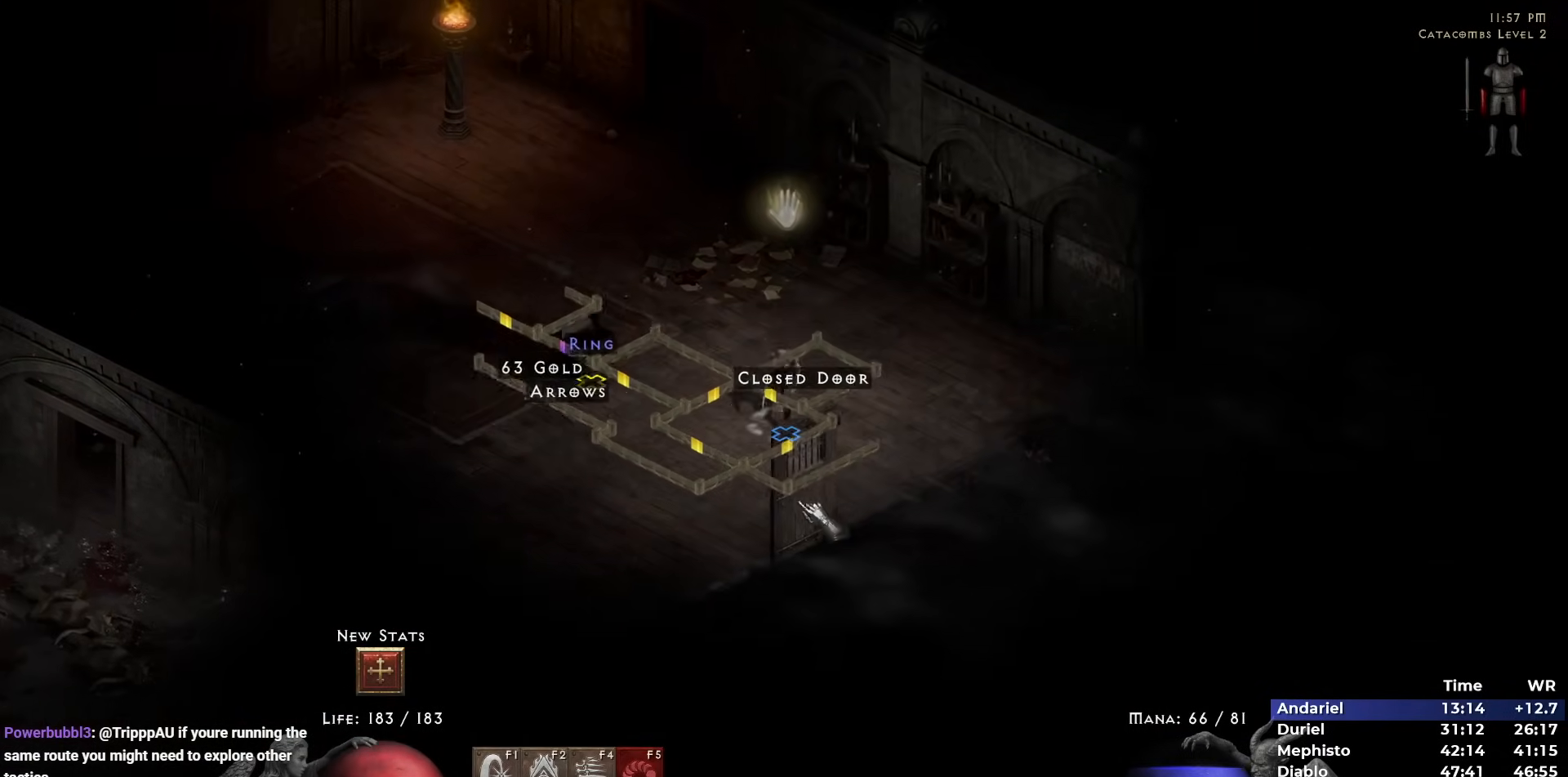
{"keys": [], "mouse": ["left"], "events": [[33, "mouse_left", "up"], [500, "mouse_left", "down"]]}
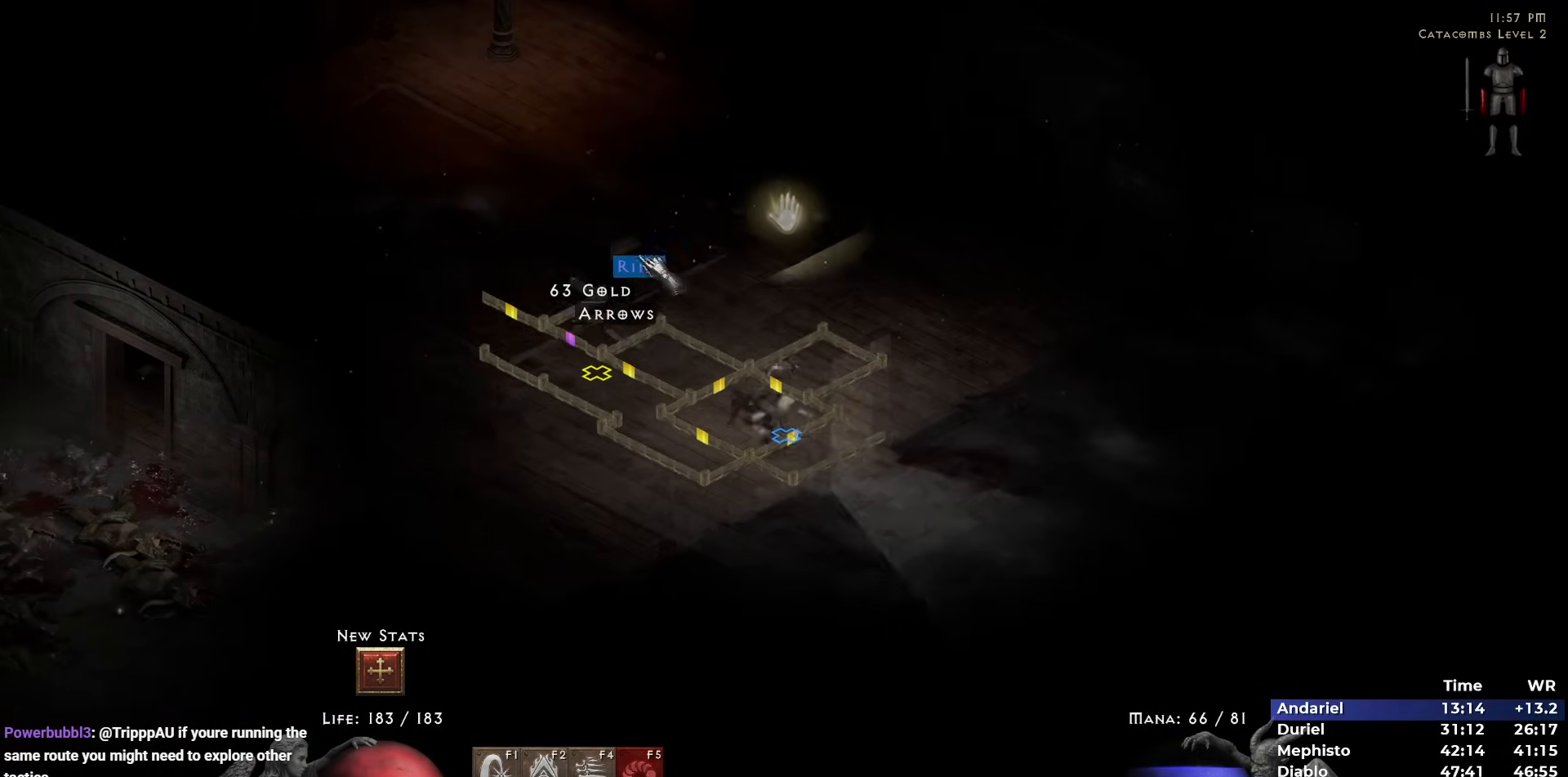
{"keys": [], "mouse": [], "events": [[100, "mouse_left", "up"], [283, "5", "down"], [333, "5", "up"], [383, "mouse_left", "down"], [417, "mouse_left", "up"]]}
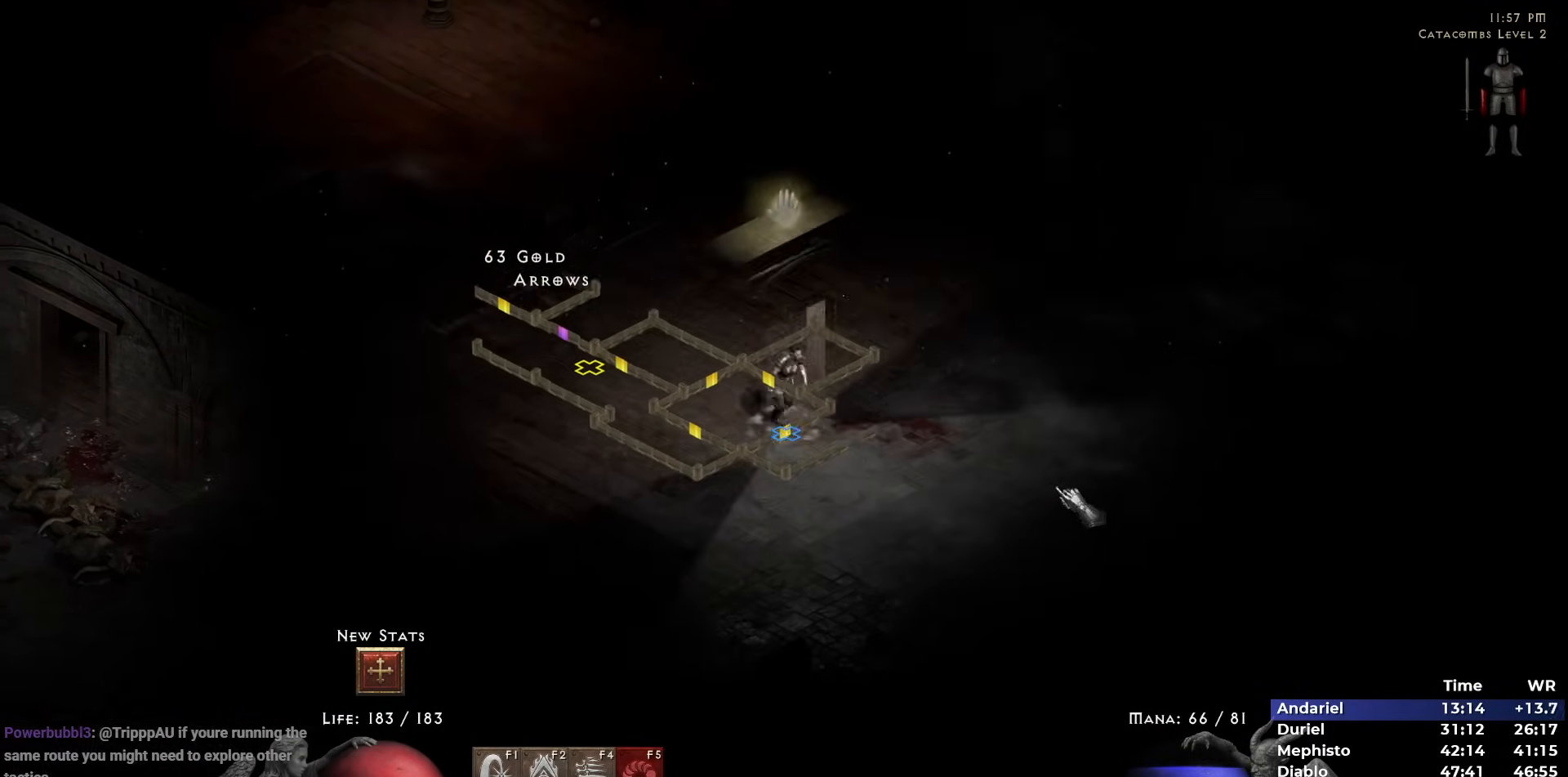
{"keys": [], "mouse": [], "events": [[17, "mouse_left", "down"], [117, "mouse_left", "up"], [167, "mouse_left", "down"], [267, "mouse_left", "up"], [350, "mouse_left", "down"], [433, "mouse_left", "up"]]}
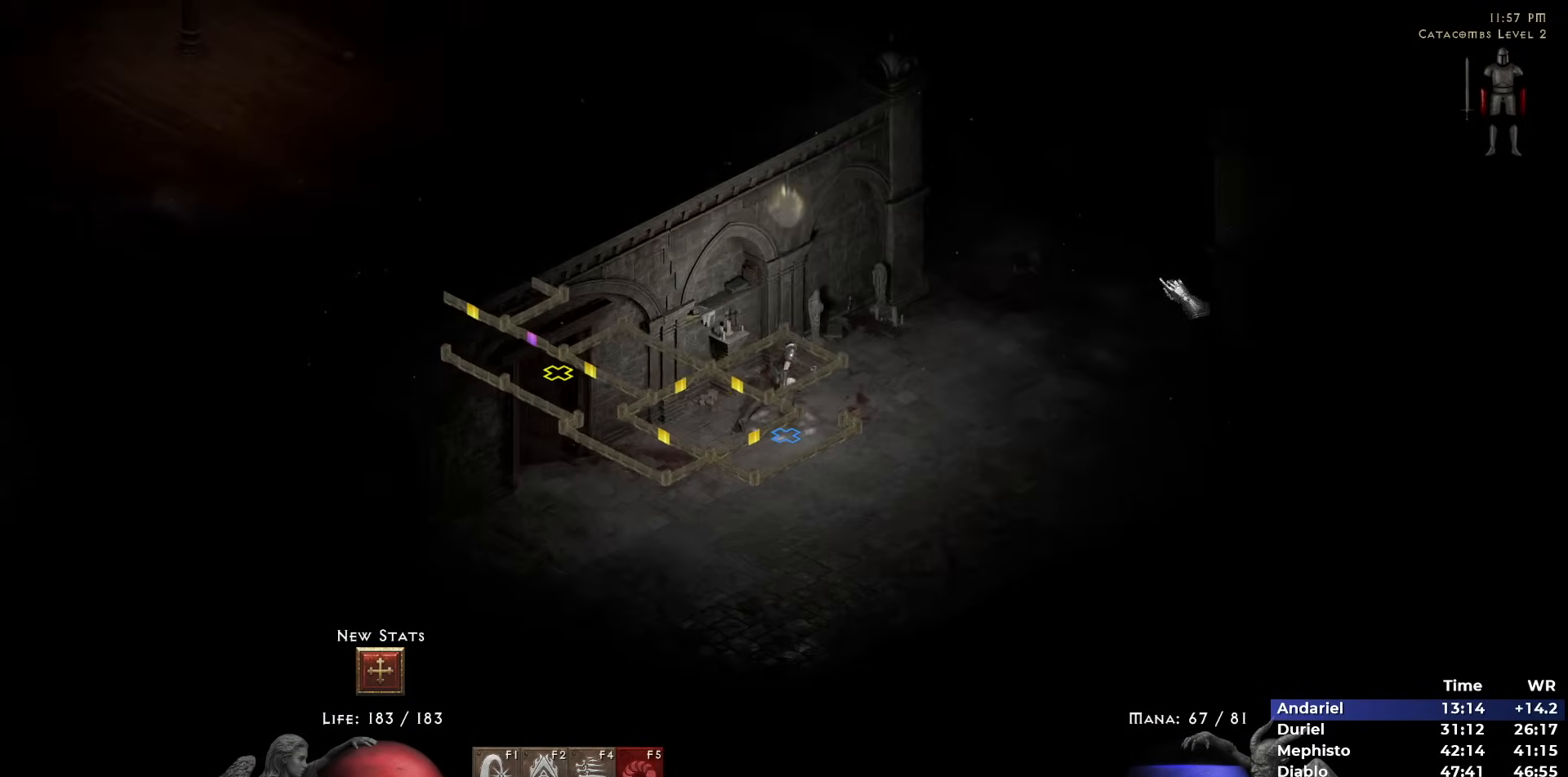
{"keys": [], "mouse": [], "events": [[33, "mouse_left", "down"], [133, "mouse_left", "up"], [217, "mouse_left", "down"], [317, "mouse_left", "up"], [367, "mouse_left", "down"], [450, "mouse_left", "up"]]}
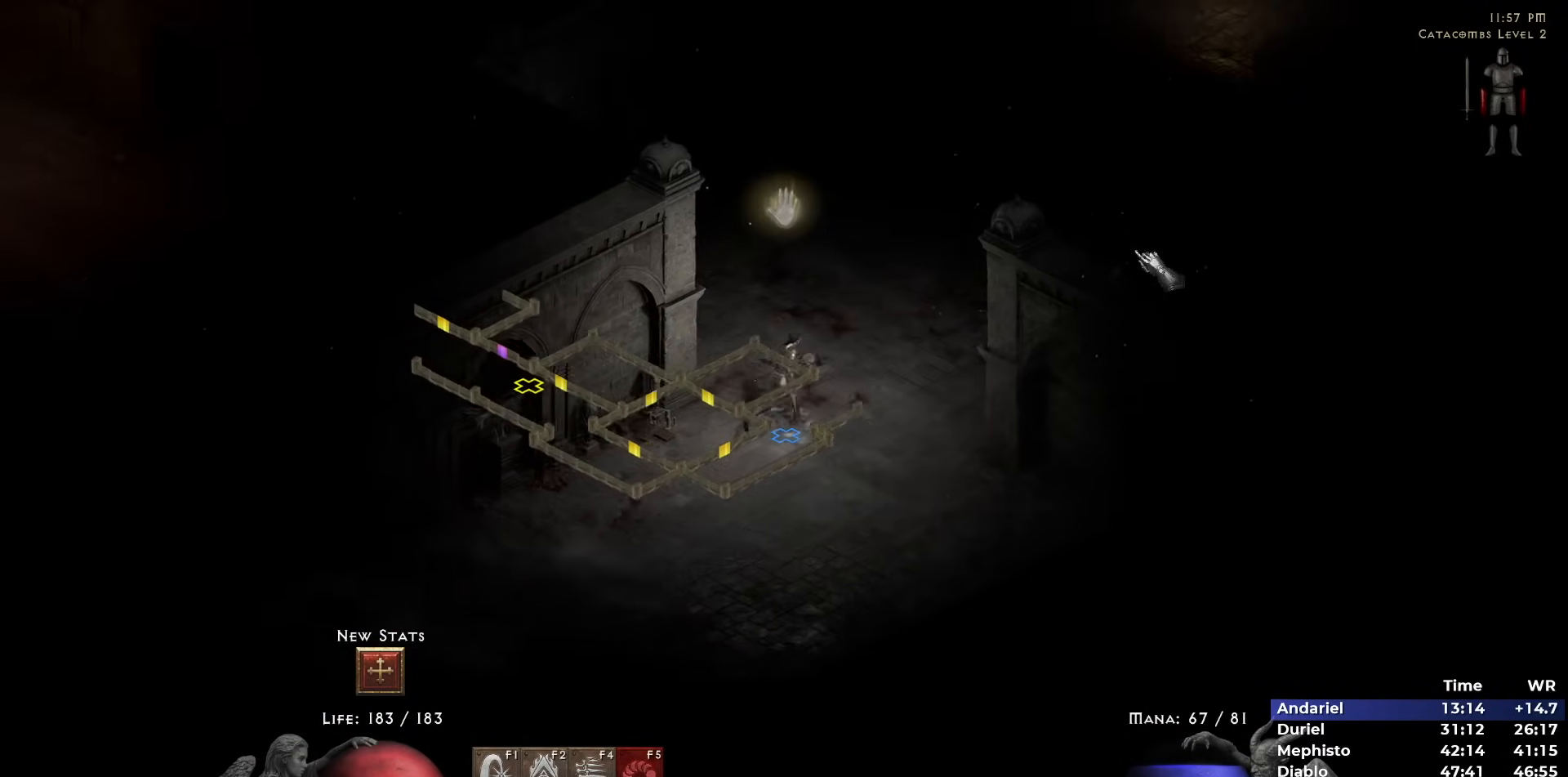
{"keys": [], "mouse": ["left"], "events": [[50, "mouse_left", "down"], [150, "mouse_left", "up"], [183, "mouse_left", "down"], [333, "mouse_left", "up"], [433, "mouse_left", "down"]]}
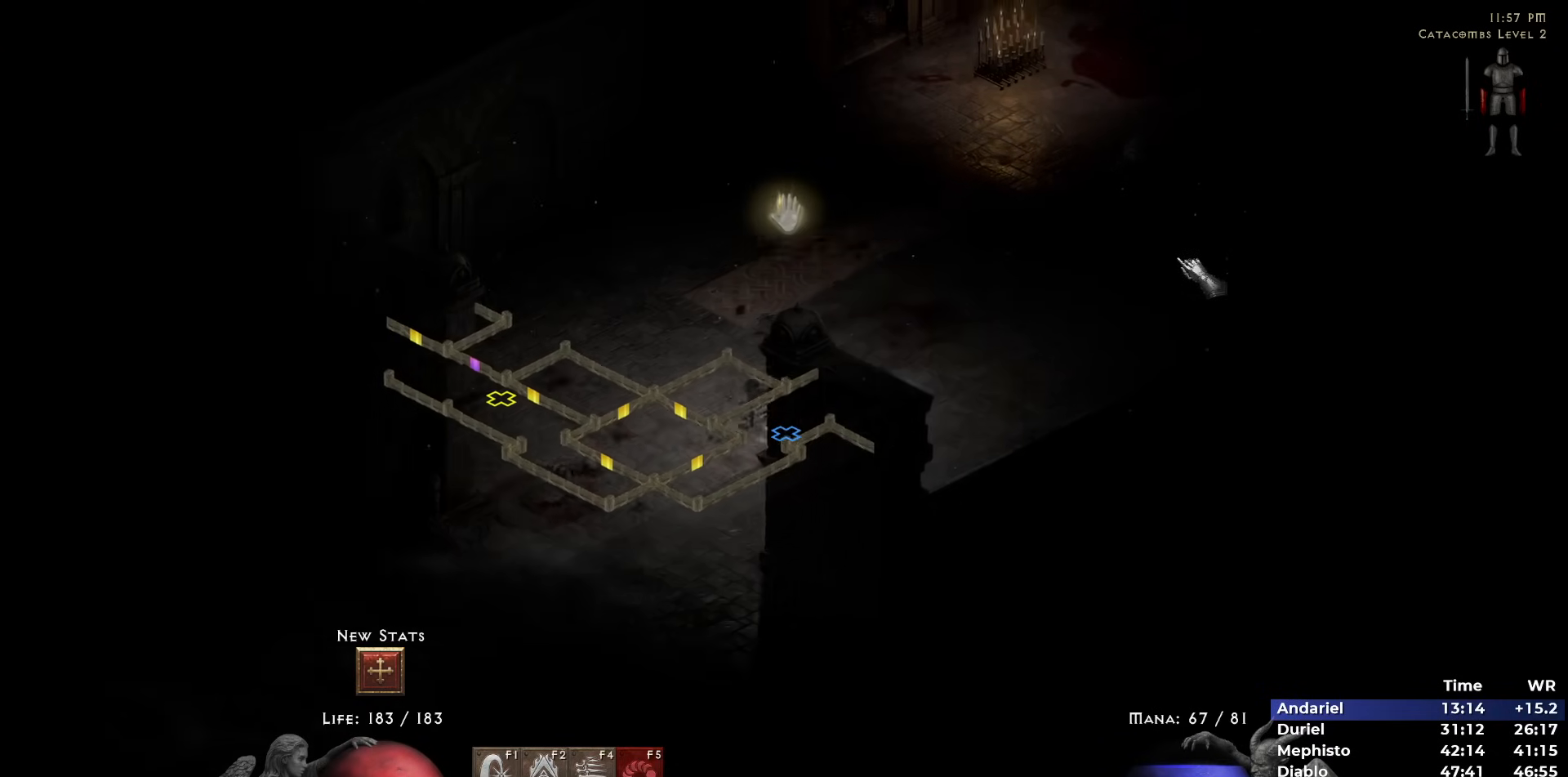
{"keys": [], "mouse": ["left"], "events": [[17, "mouse_left", "up"], [67, "mouse_left", "down"], [200, "mouse_left", "up"], [300, "mouse_left", "down"], [400, "mouse_left", "up"], [483, "mouse_left", "down"]]}
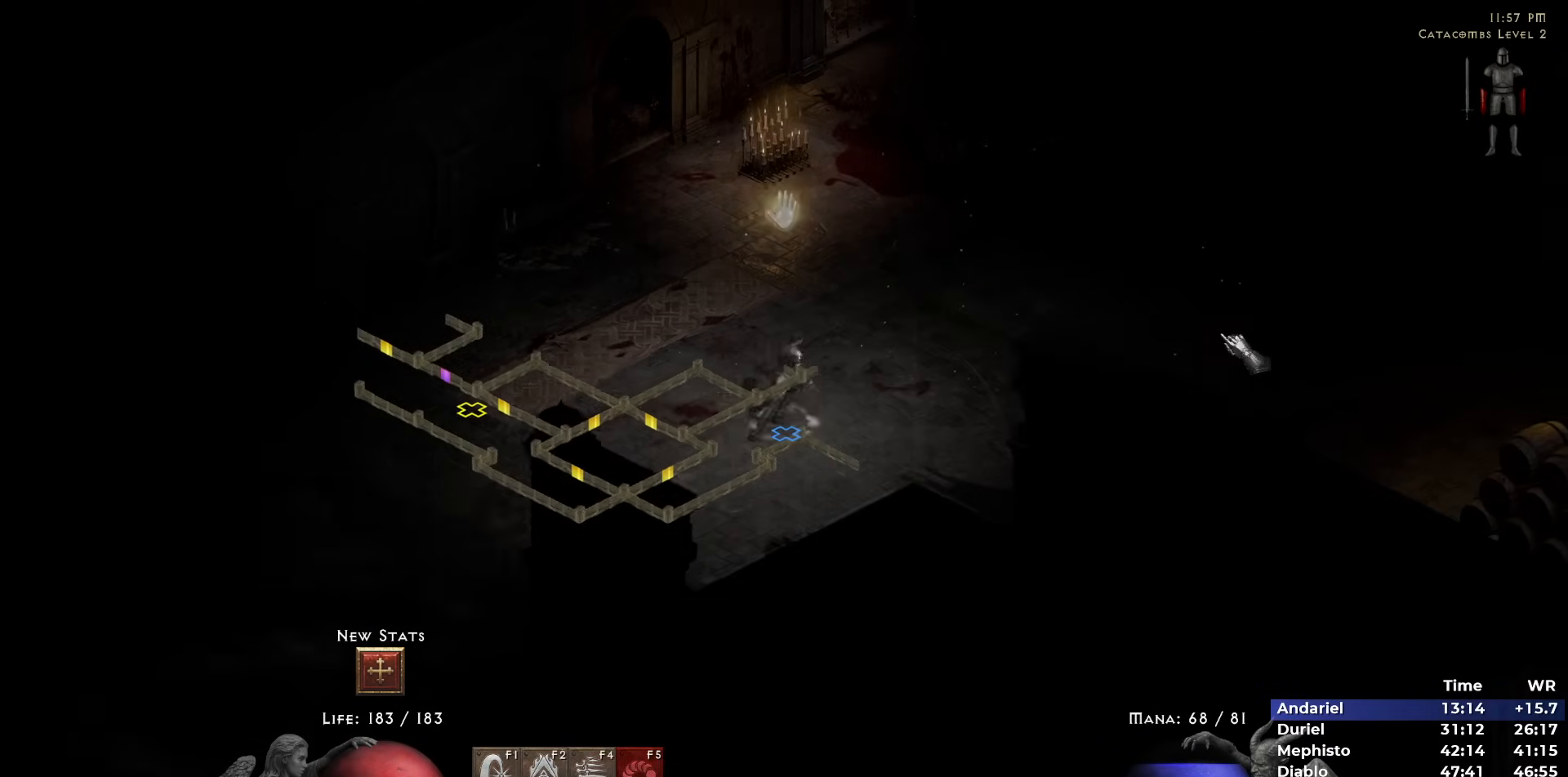
{"keys": [], "mouse": [], "events": [[83, "mouse_left", "up"], [133, "mouse_left", "down"], [267, "mouse_left", "up"], [367, "mouse_left", "down"], [467, "mouse_left", "up"]]}
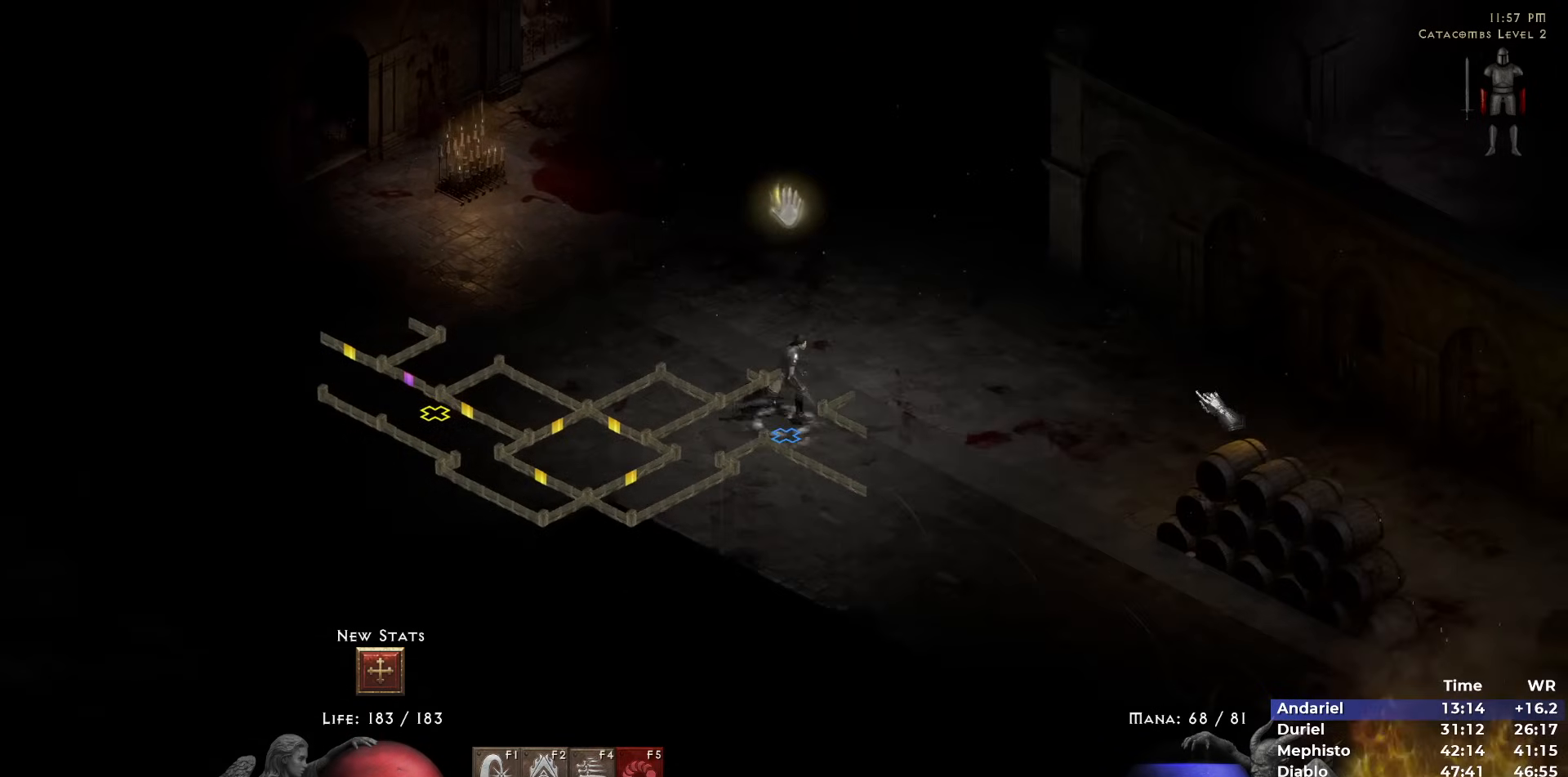
{"keys": [], "mouse": [], "events": [[100, "mouse_right", "down"], [233, "mouse_right", "up"]]}
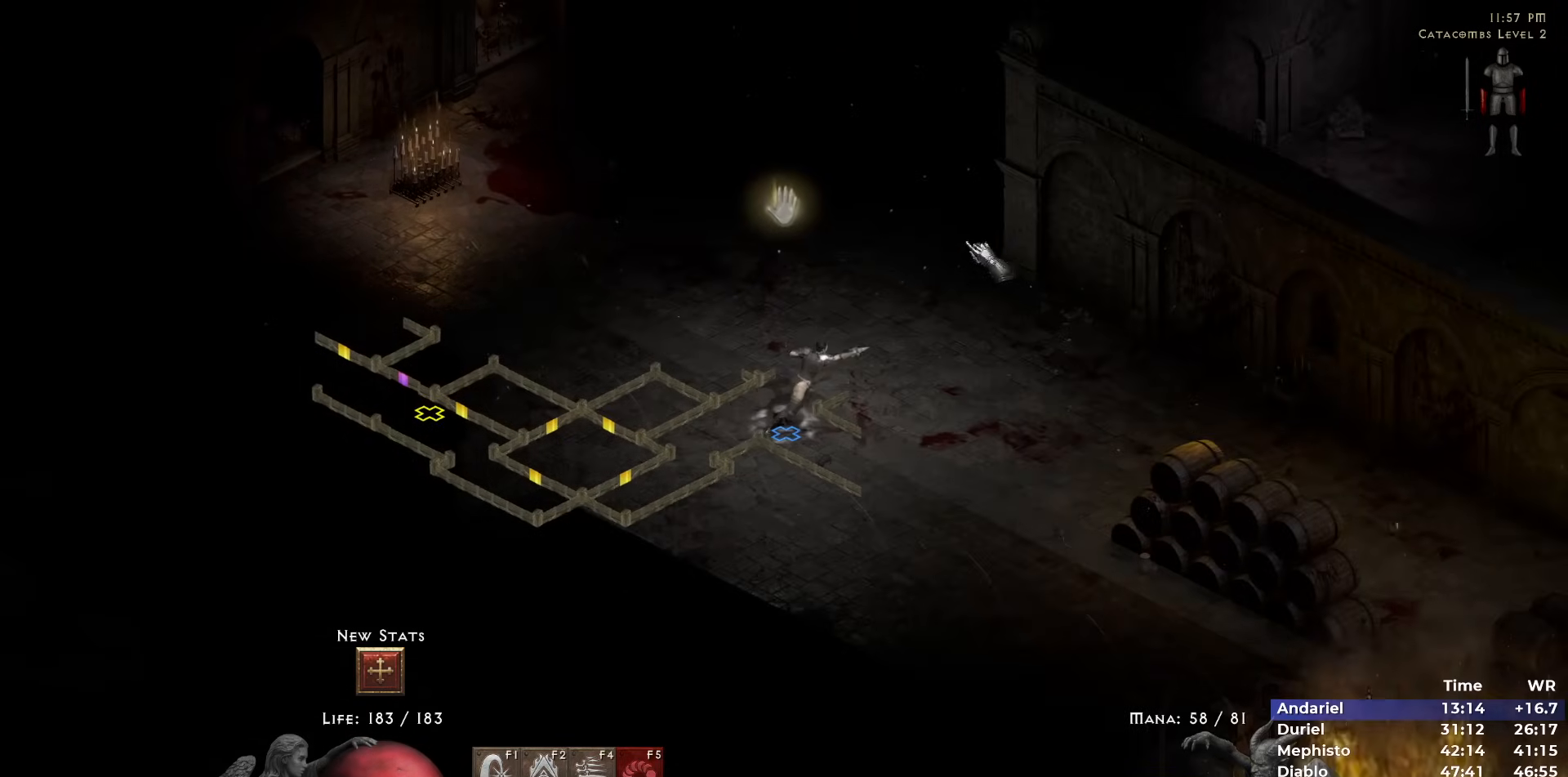
{"keys": [], "mouse": [], "events": [[67, "mouse_left", "down"], [117, "mouse_left", "up"], [200, "mouse_left", "down"], [300, "mouse_left", "up"], [400, "mouse_left", "down"], [483, "mouse_left", "up"]]}
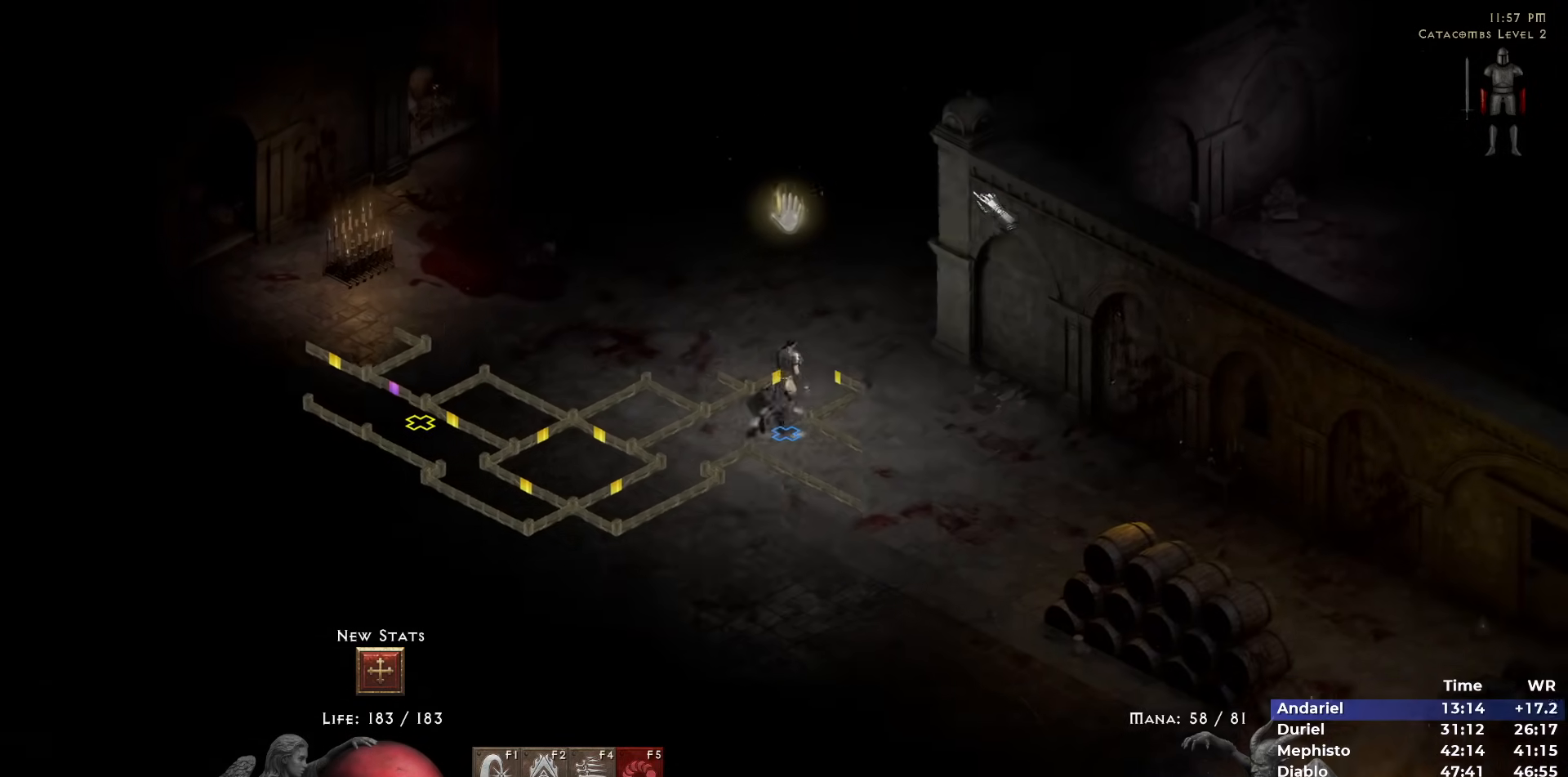
{"keys": [], "mouse": ["left"], "events": [[83, "mouse_left", "down"], [167, "mouse_left", "up"], [267, "mouse_left", "down"], [367, "mouse_left", "up"], [450, "mouse_left", "down"]]}
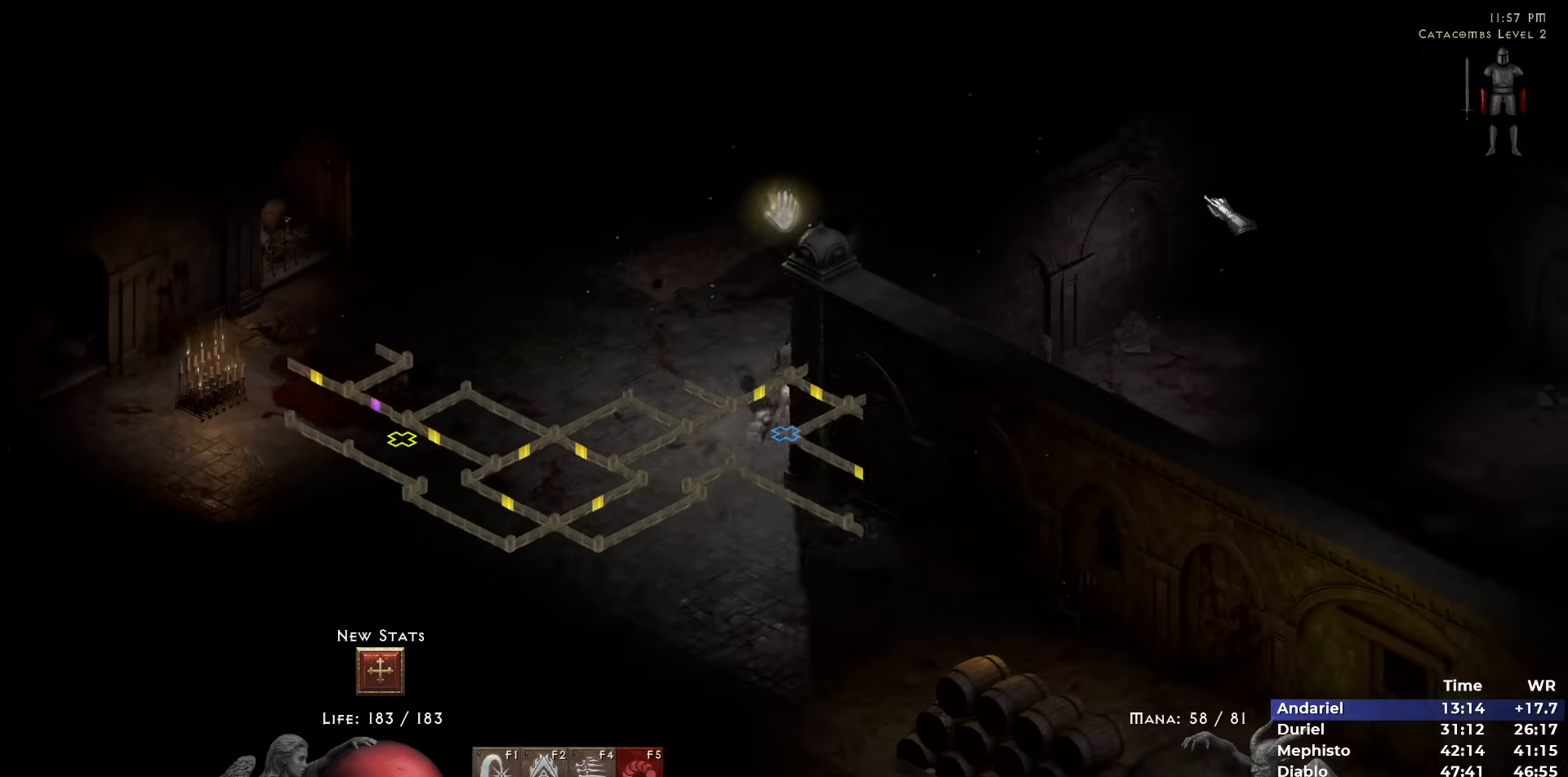
{"keys": [], "mouse": [], "events": [[50, "mouse_left", "up"], [150, "mouse_left", "down"], [283, "mouse_left", "up"], [383, "mouse_left", "down"], [467, "mouse_left", "up"]]}
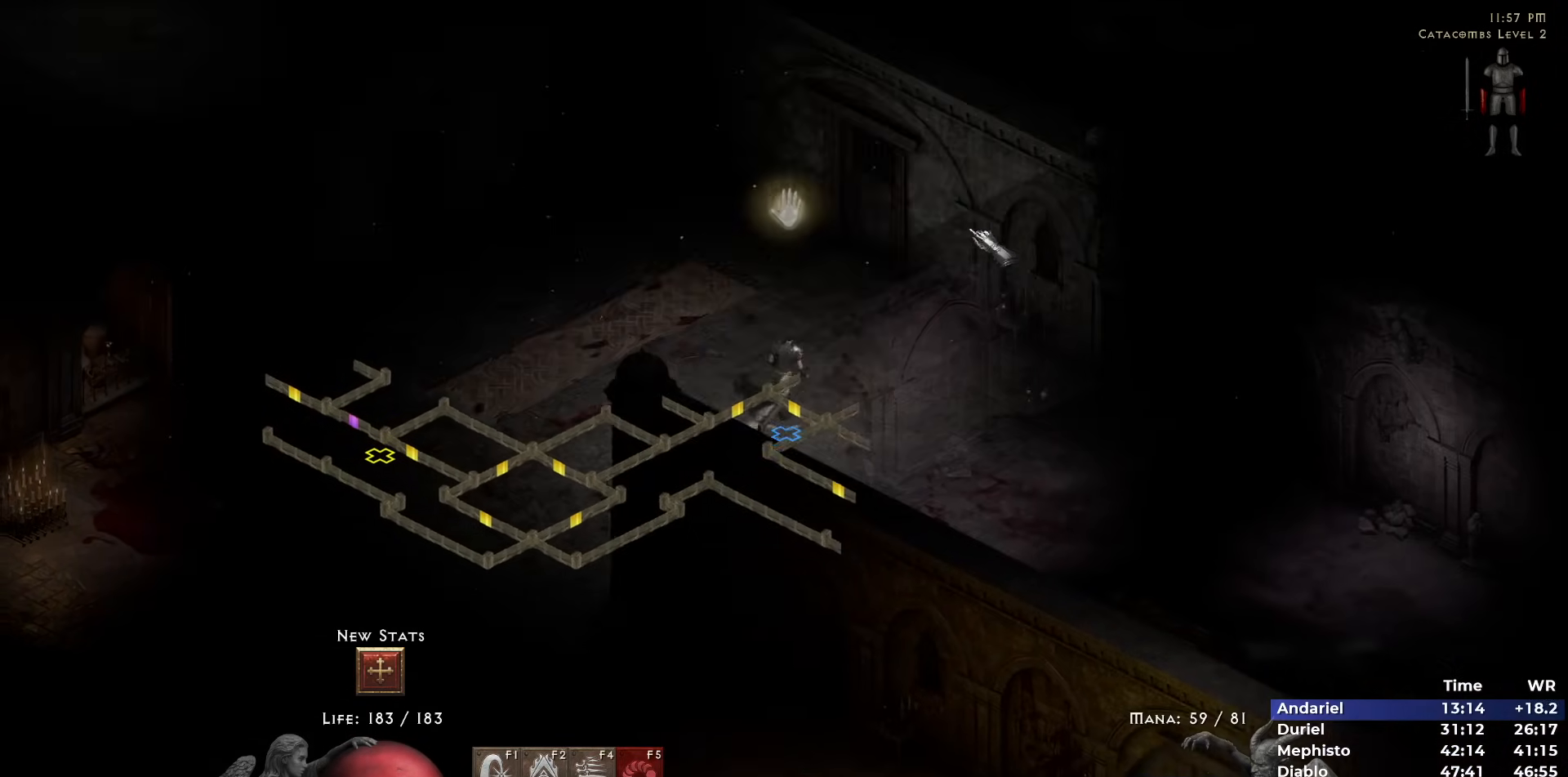
{"keys": ["5"], "mouse": [], "events": [[67, "mouse_left", "down"], [117, "mouse_left", "up"], [200, "mouse_left", "down"], [300, "mouse_left", "up"], [483, "5", "down"]]}
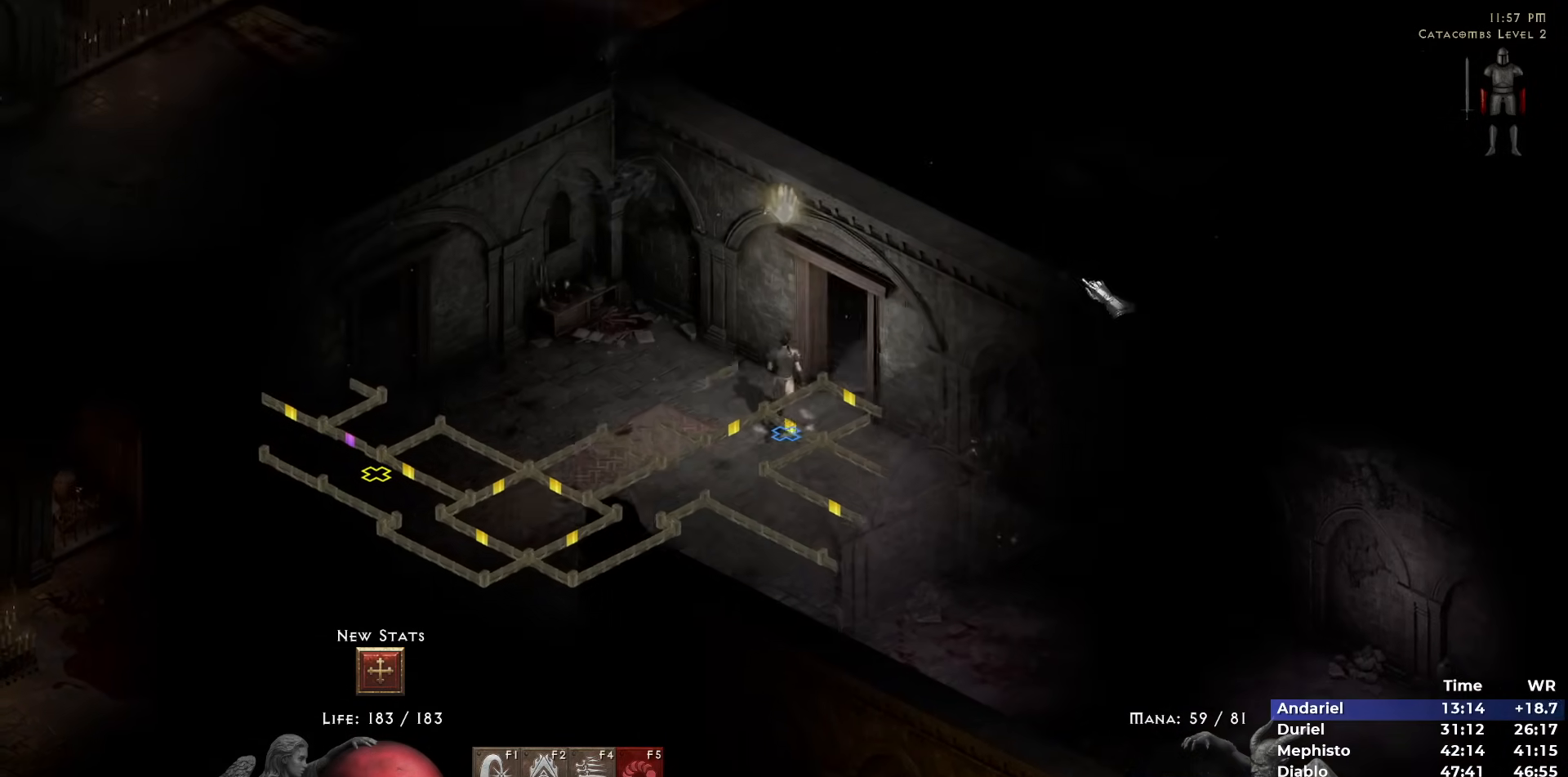
{"keys": [], "mouse": ["left"], "events": [[83, "5", "up"], [133, "5", "down"], [217, "5", "up"], [367, "mouse_left", "down"], [417, "mouse_left", "up"], [500, "mouse_left", "down"]]}
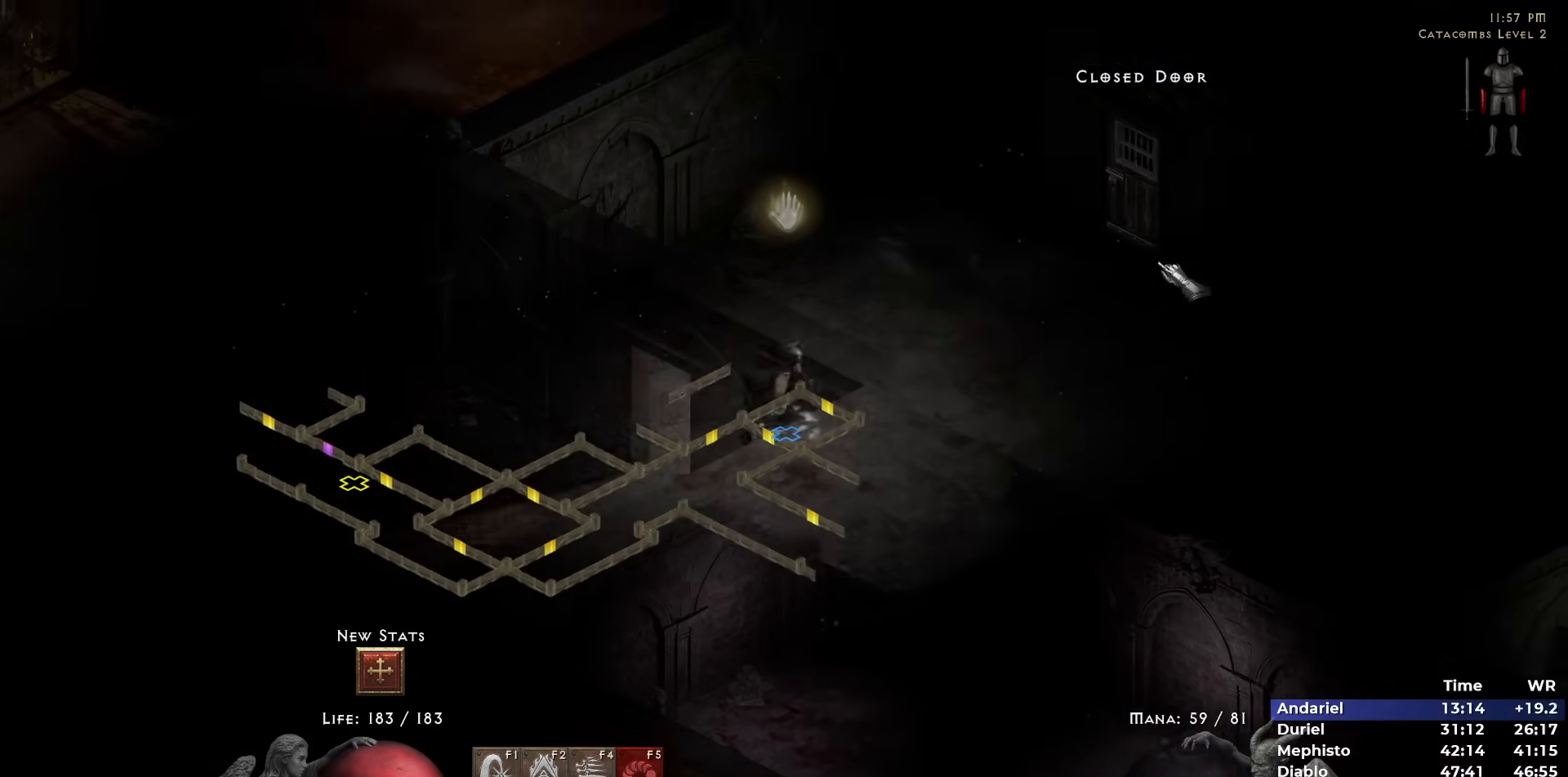
{"keys": [], "mouse": ["left"], "events": [[150, "mouse_left", "up"], [283, "mouse_left", "down"], [383, "mouse_left", "up"], [433, "mouse_left", "down"]]}
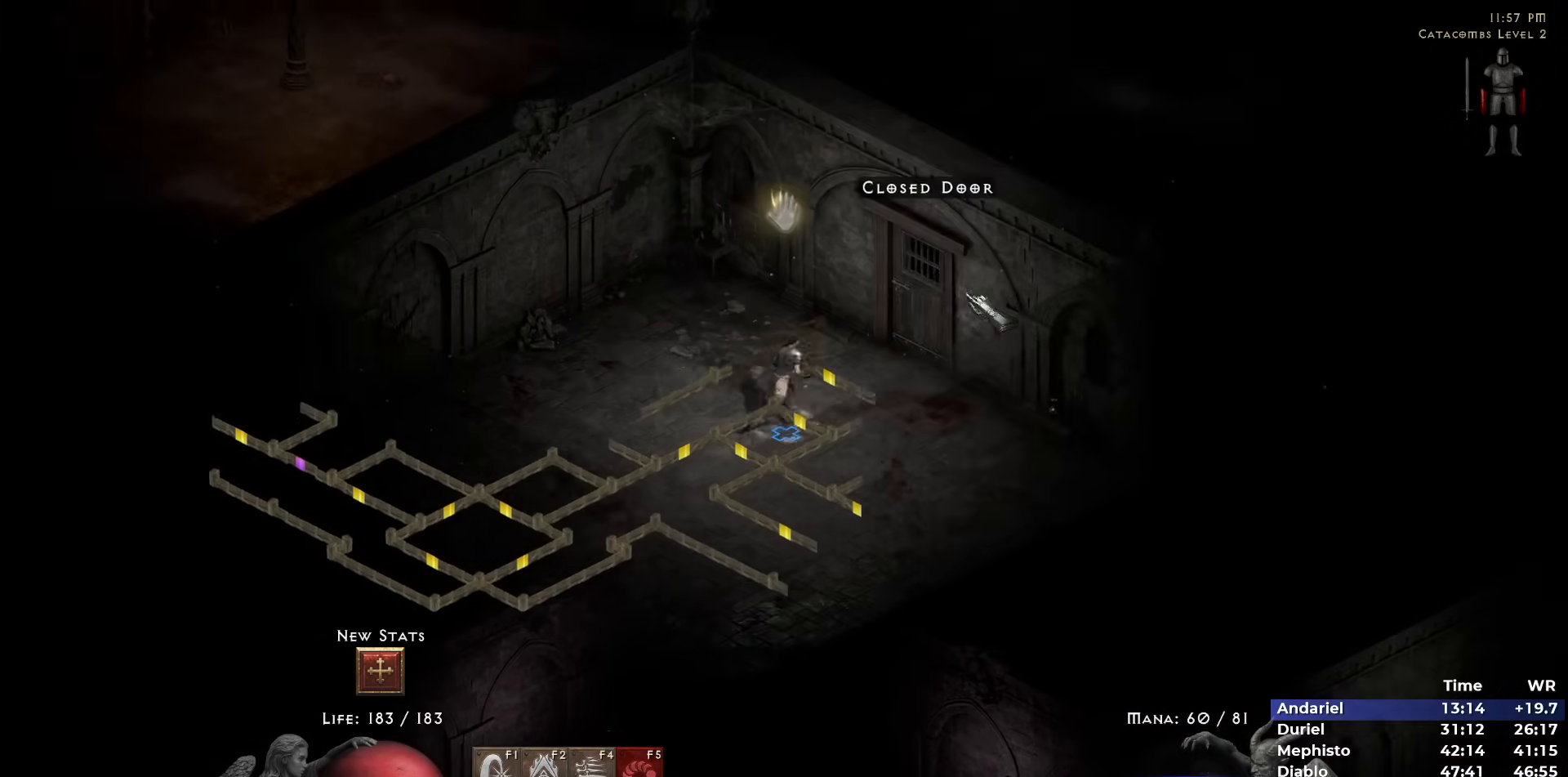
{"keys": ["5"], "mouse": [], "events": [[67, "mouse_left", "up"], [300, "5", "down"], [400, "5", "up"], [433, "5", "down"]]}
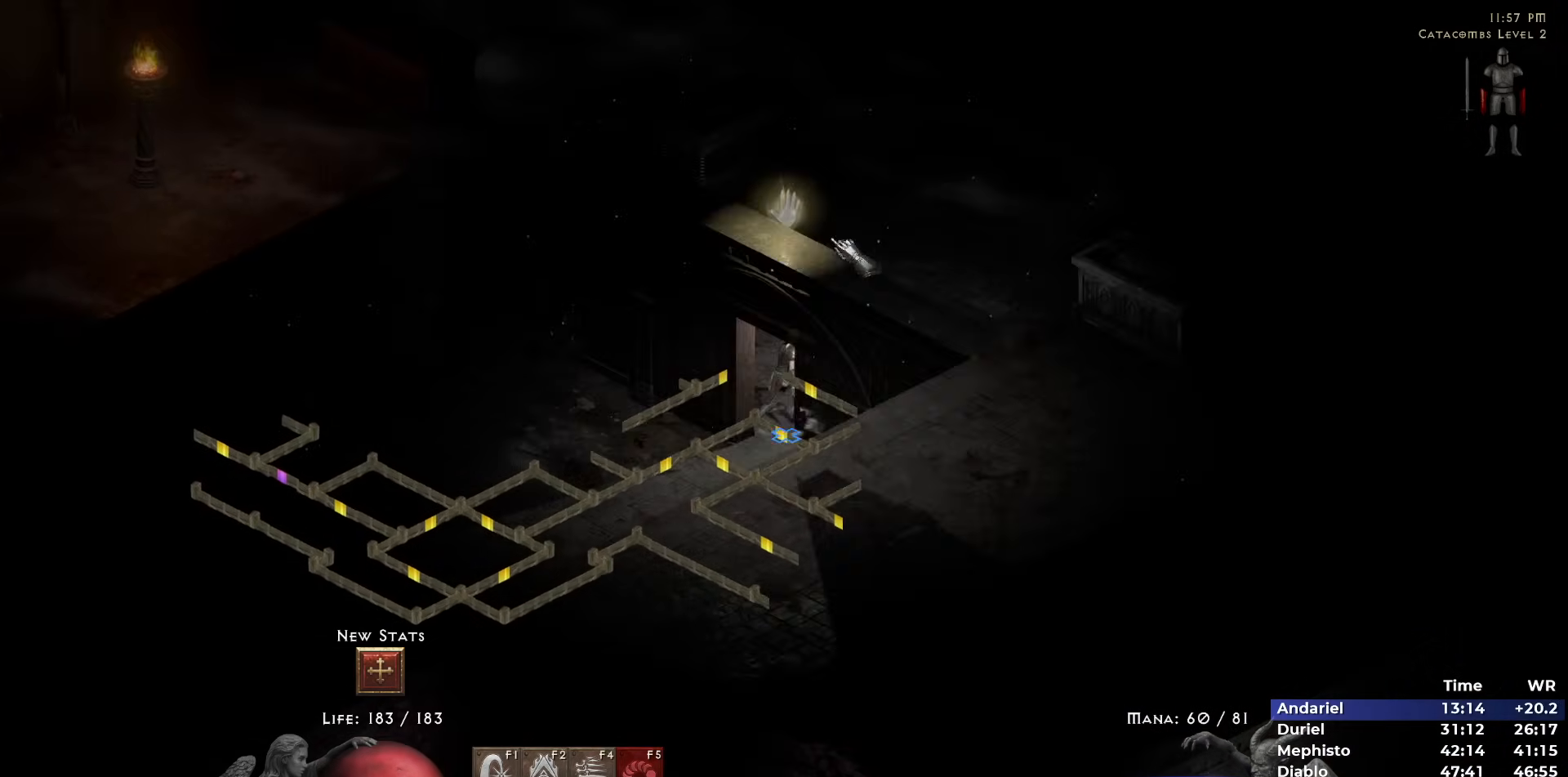
{"keys": ["5"], "mouse": [], "events": [[33, "5", "up"], [133, "5", "down"], [217, "5", "up"], [317, "5", "down"], [417, "5", "up"], [467, "5", "down"], [467, "mouse_left", "down"], [500, "mouse_left", "up"]]}
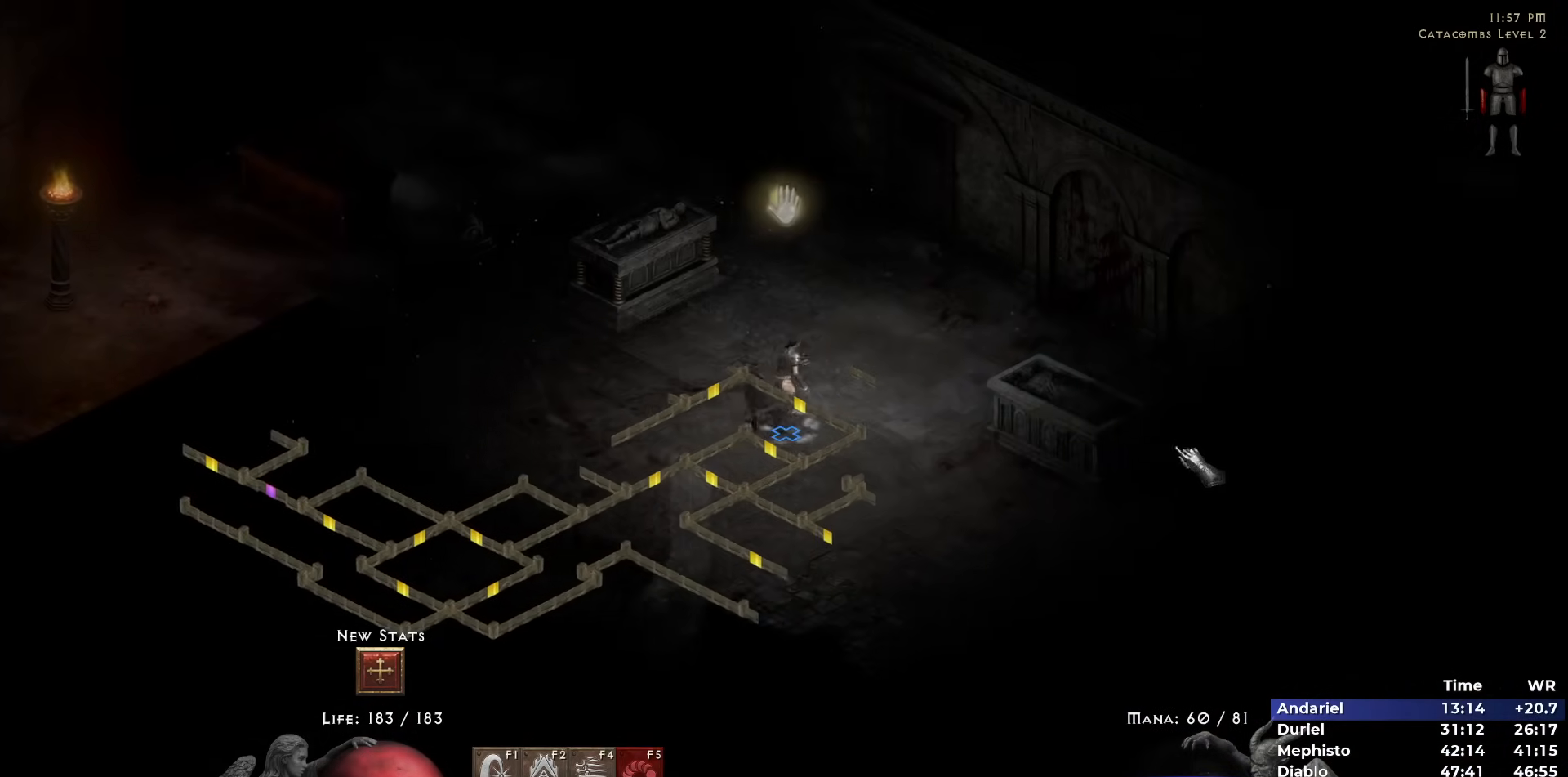
{"keys": ["5"], "mouse": [], "events": [[50, "5", "up"], [150, "5", "down"], [233, "5", "up"], [283, "5", "down"], [383, "5", "up"], [433, "5", "down"]]}